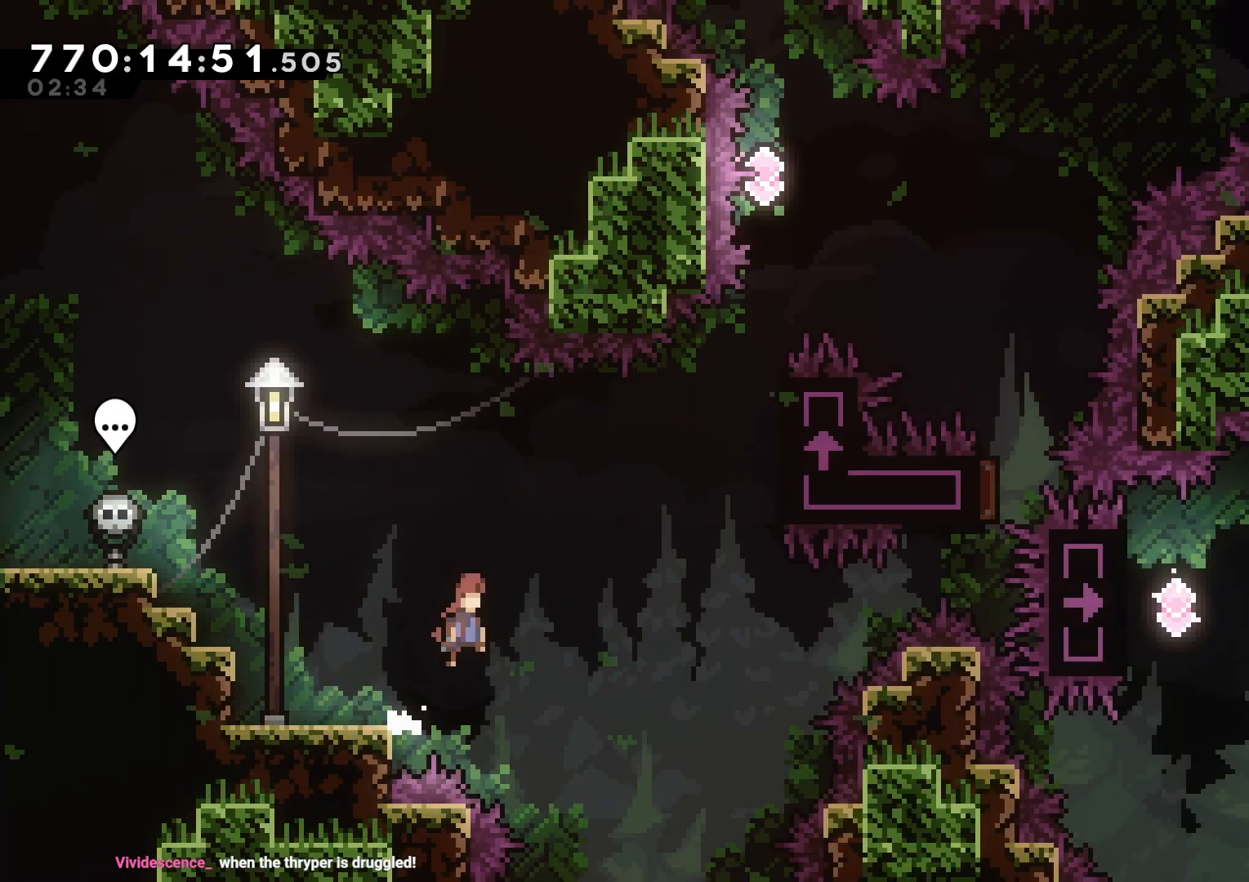
Gameplay with a controller (Nintendo layout); each line is a JSON object with the inputs held at the frame after it. "events" lists button and stick changes between this image and that frame as [ms after this image, input, new state], when the widget could be followed in between. Not read: HOME L3 R3.
{"buttons": ["DPAD_RIGHT"], "left_stick": "center", "right_stick": "center", "events": [[150, "Y", "down"], [217, "B", "up"], [250, "DPAD_UP", "up"], [350, "Y", "up"]]}
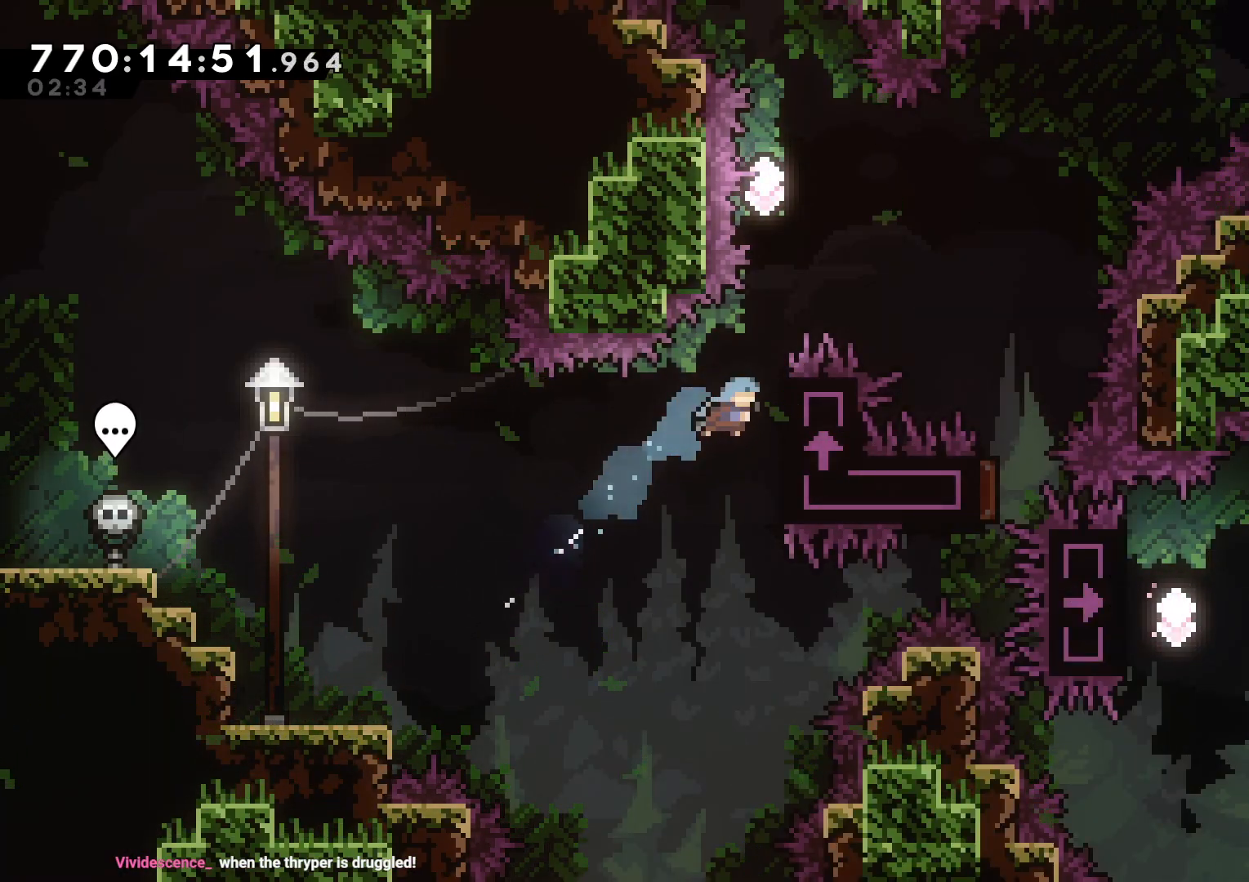
{"buttons": ["L2"], "left_stick": "center", "right_stick": "center", "events": [[17, "L2", "down"], [167, "DPAD_RIGHT", "up"]]}
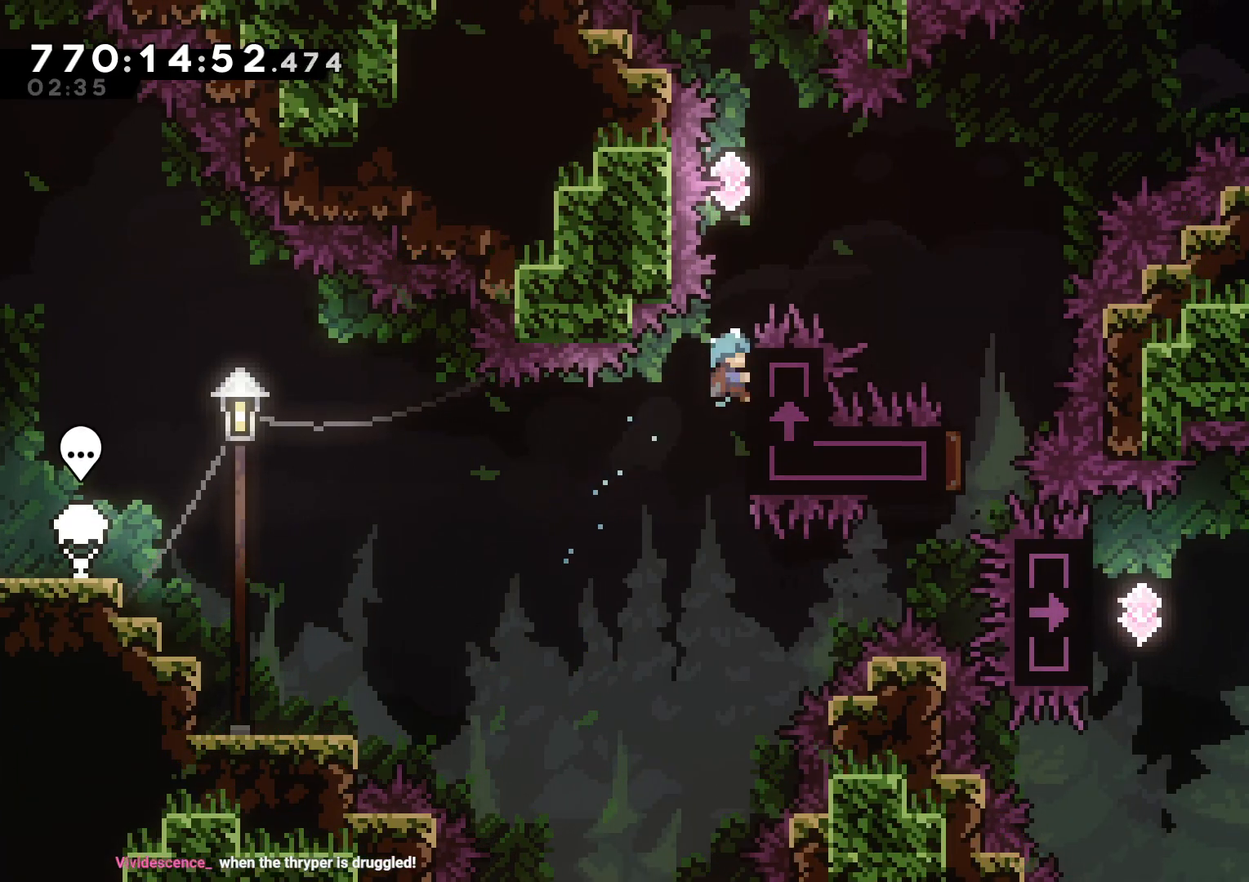
{"buttons": ["L2"], "left_stick": "center", "right_stick": "center", "events": []}
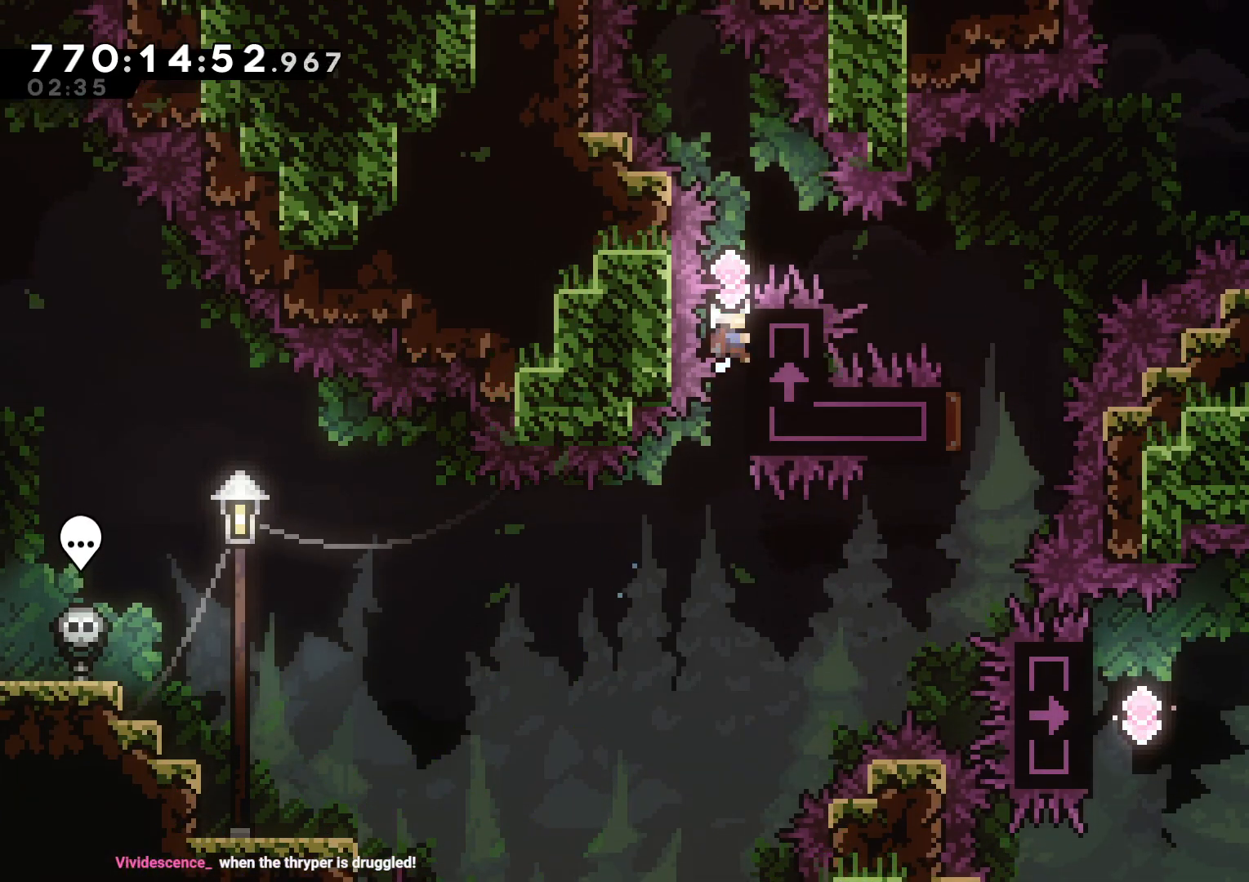
{"buttons": ["Y", "DPAD_RIGHT"], "left_stick": "center", "right_stick": "center", "events": [[100, "L2", "up"], [367, "DPAD_RIGHT", "down"], [433, "Y", "down"]]}
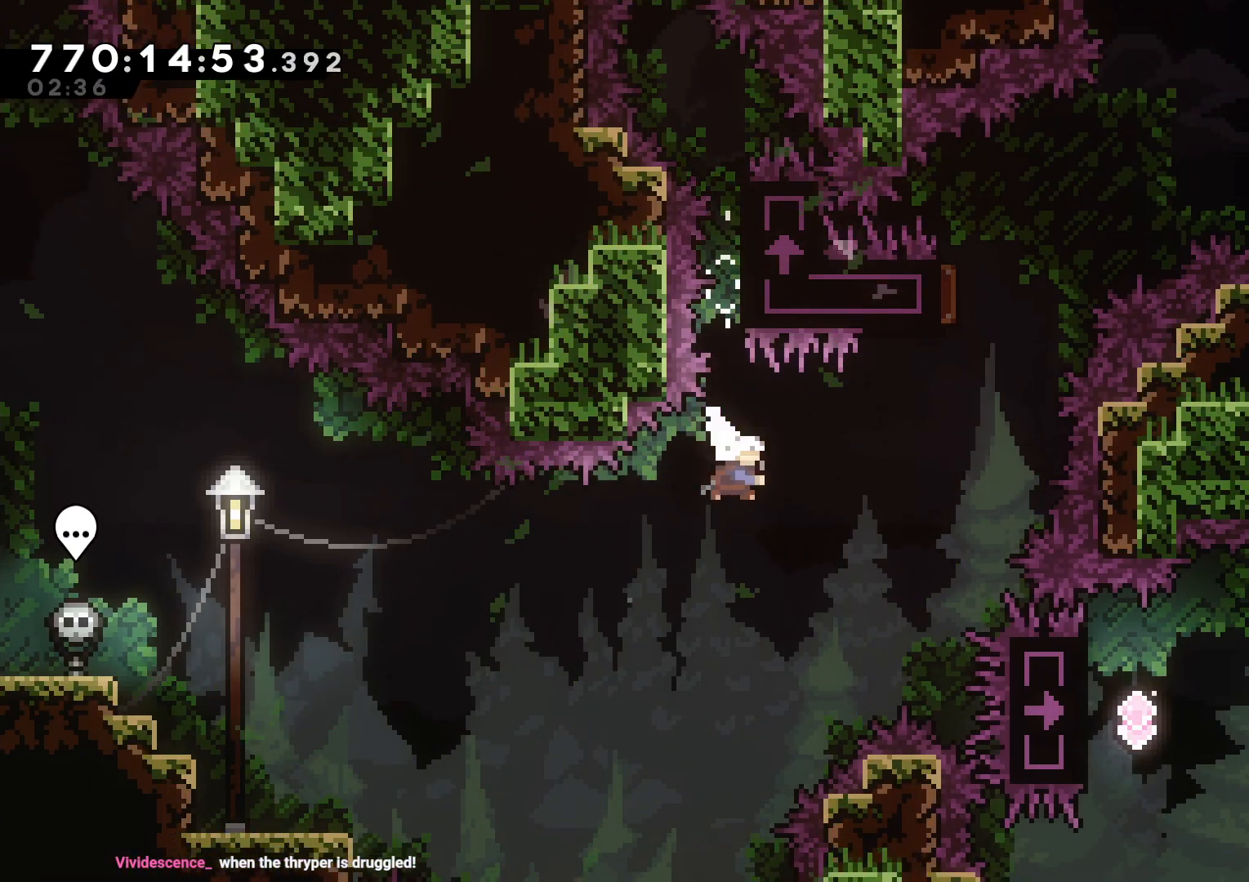
{"buttons": ["B", "DPAD_RIGHT"], "left_stick": "center", "right_stick": "center", "events": [[117, "Y", "up"], [150, "DPAD_UP", "down"], [183, "DPAD_RIGHT", "up"], [200, "Y", "down"], [333, "Y", "up"], [400, "DPAD_UP", "up"], [417, "B", "down"], [417, "DPAD_RIGHT", "down"]]}
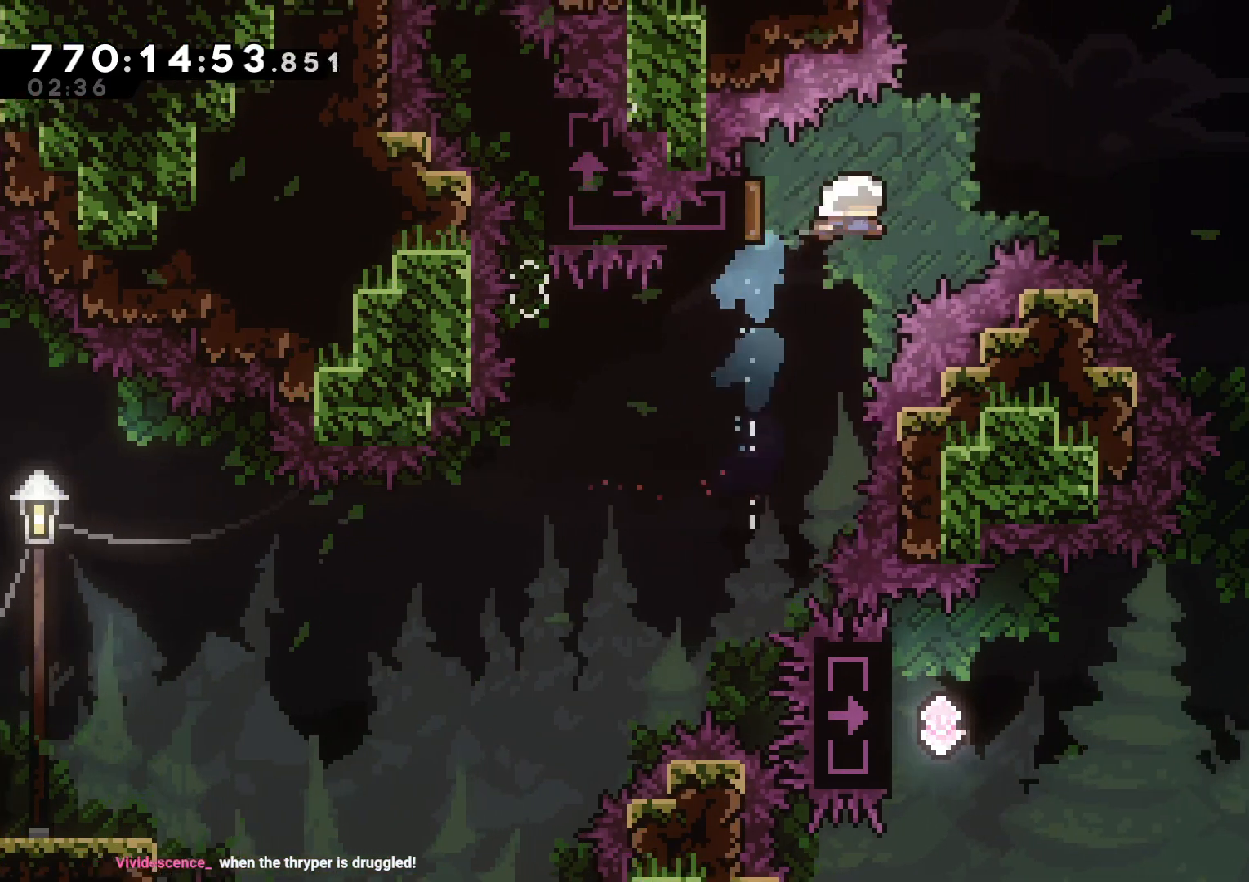
{"buttons": ["DPAD_DOWN", "DPAD_RIGHT"], "left_stick": "center", "right_stick": "center", "events": [[433, "B", "up"], [500, "DPAD_DOWN", "down"]]}
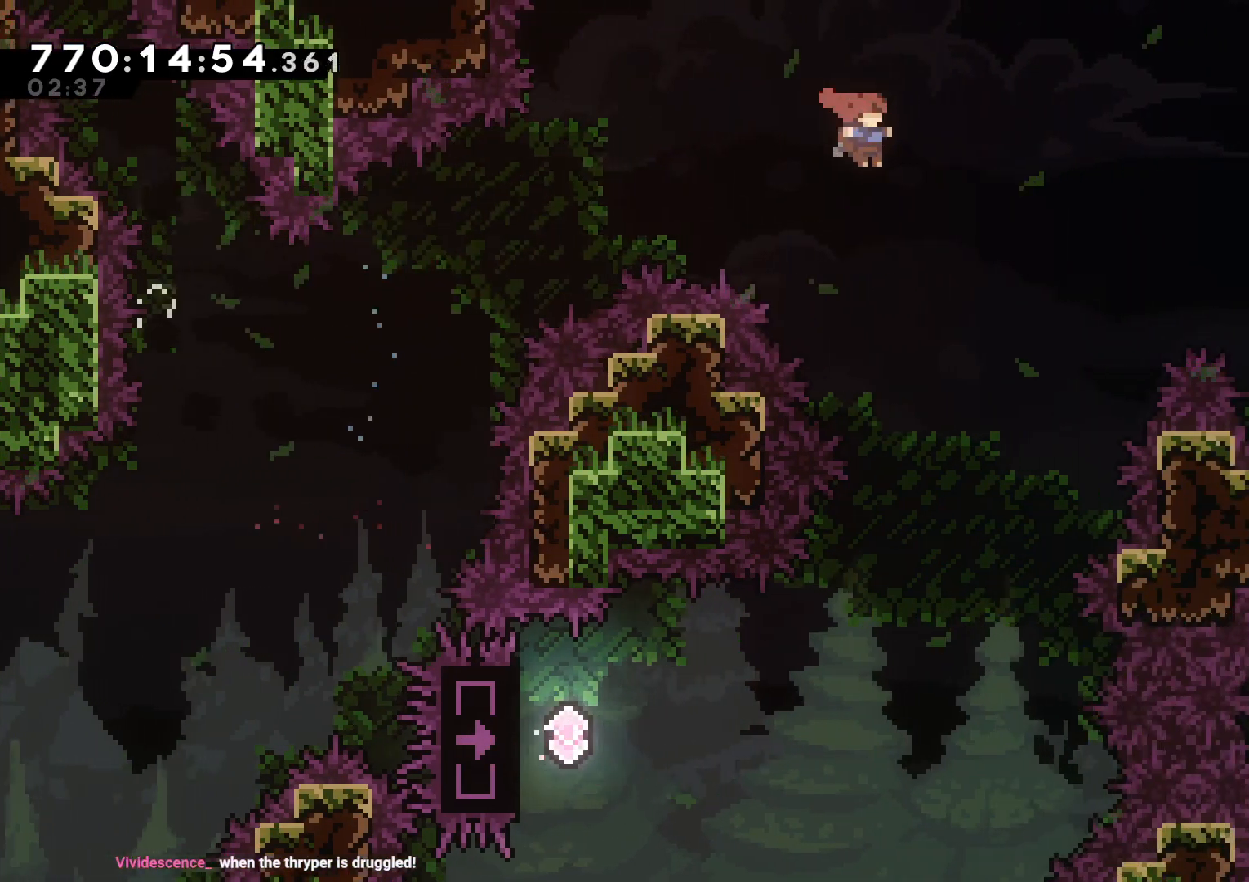
{"buttons": ["DPAD_LEFT"], "left_stick": "center", "right_stick": "center", "events": [[133, "DPAD_RIGHT", "up"], [183, "DPAD_LEFT", "down"], [217, "DPAD_DOWN", "up"]]}
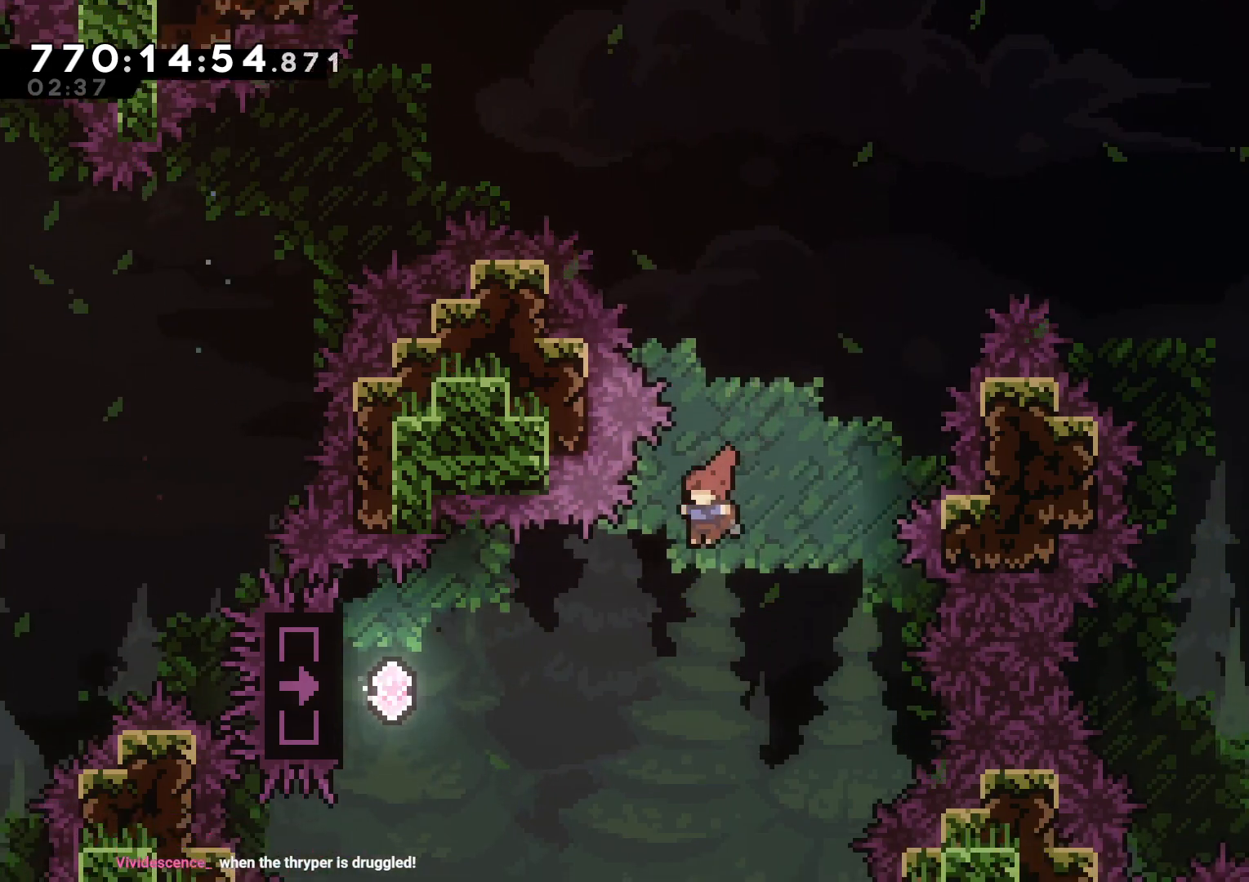
{"buttons": ["L2", "DPAD_LEFT"], "left_stick": "center", "right_stick": "center", "events": [[117, "Y", "down"], [283, "Y", "up"], [450, "L2", "down"]]}
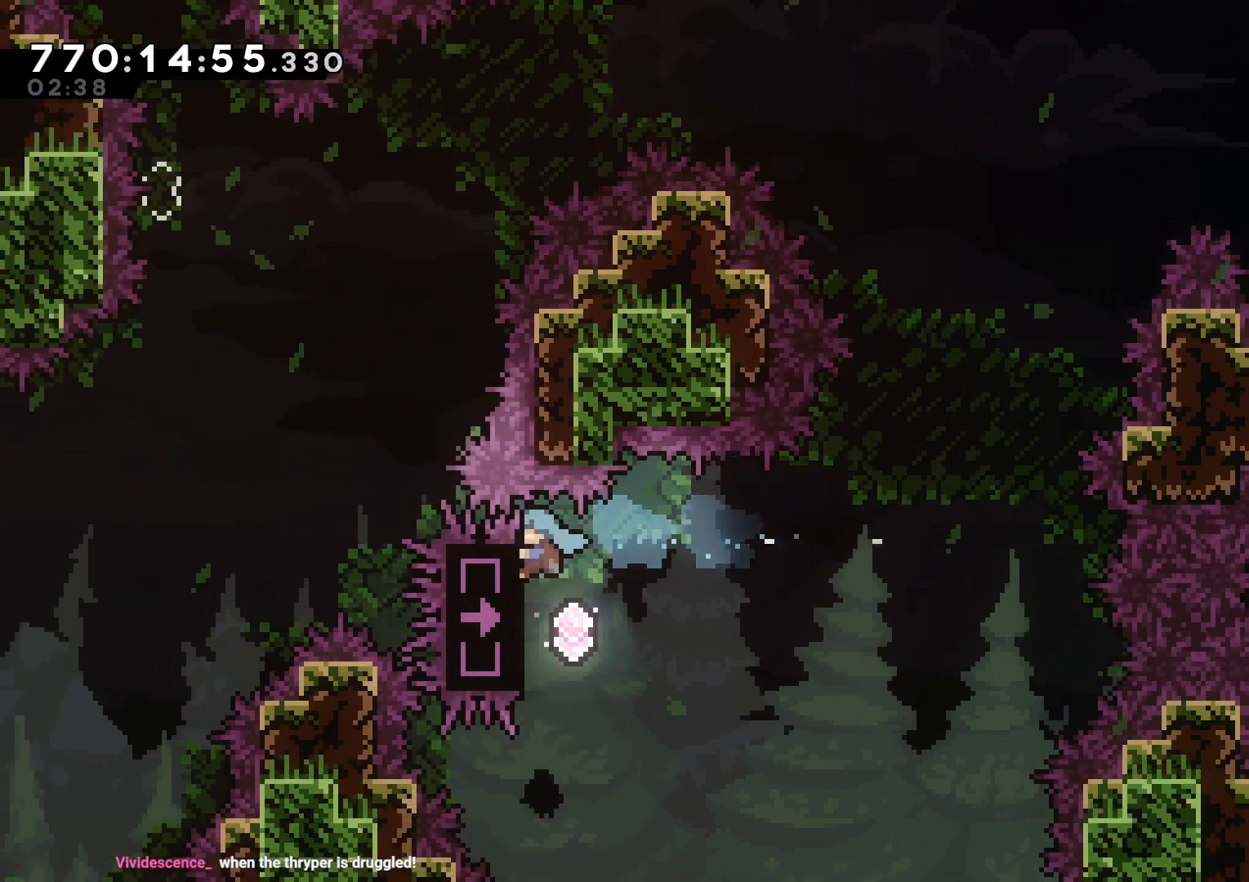
{"buttons": ["L2"], "left_stick": "center", "right_stick": "center", "events": [[133, "DPAD_LEFT", "up"], [317, "DPAD_DOWN", "down"], [417, "DPAD_DOWN", "up"]]}
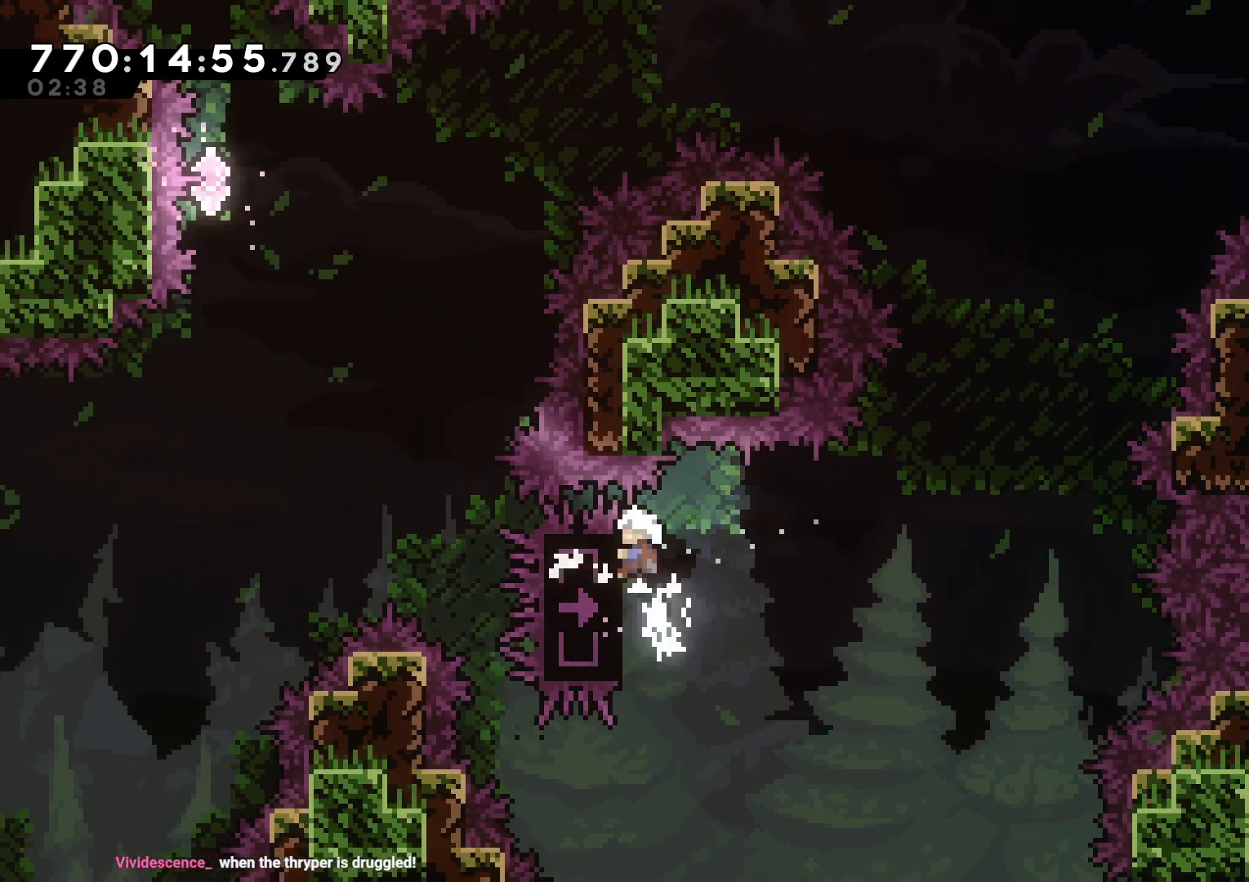
{"buttons": ["L2", "DPAD_RIGHT"], "left_stick": "center", "right_stick": "center", "events": [[33, "DPAD_UP", "down"], [183, "DPAD_UP", "up"], [500, "DPAD_RIGHT", "down"]]}
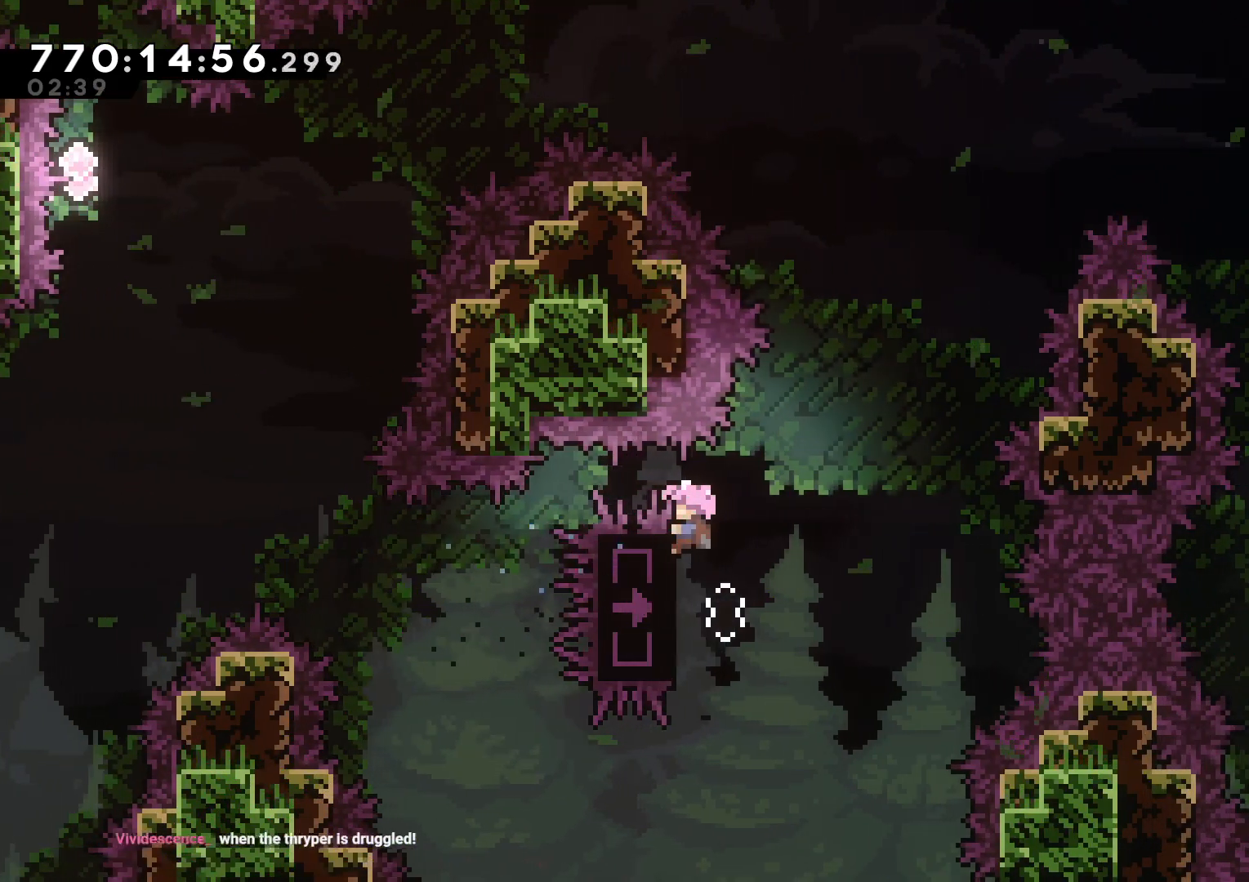
{"buttons": ["B", "Y", "L2", "DPAD_UP", "DPAD_RIGHT"], "left_stick": "center", "right_stick": "center", "events": [[117, "B", "down"], [133, "DPAD_UP", "down"], [167, "DPAD_RIGHT", "up"], [350, "Y", "down"], [483, "DPAD_RIGHT", "down"]]}
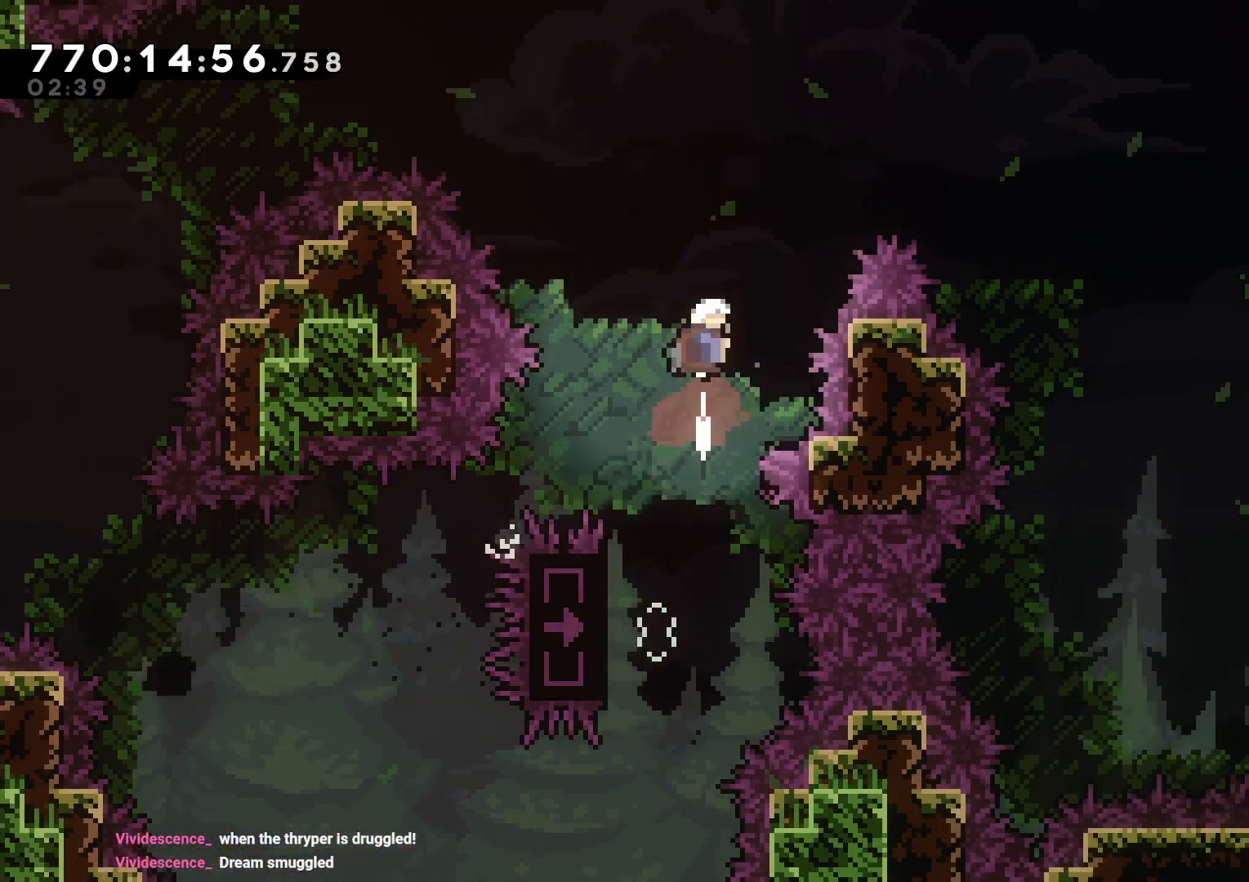
{"buttons": ["B", "DPAD_DOWN", "DPAD_RIGHT"], "left_stick": "center", "right_stick": "center", "events": [[17, "B", "up"], [17, "Y", "up"], [150, "Y", "down"], [317, "Y", "up"], [350, "DPAD_UP", "up"], [350, "L2", "up"], [400, "B", "down"], [467, "DPAD_DOWN", "down"]]}
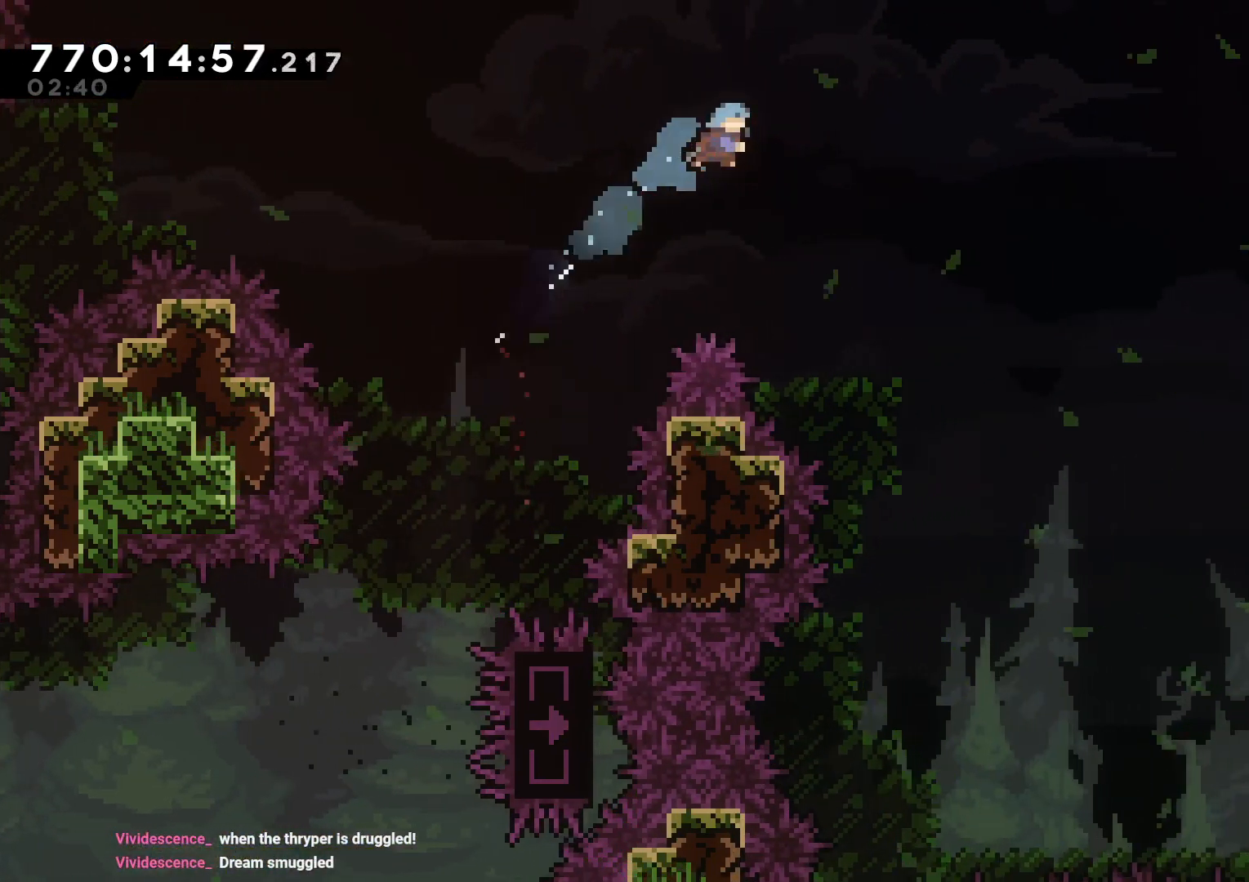
{"buttons": ["B", "DPAD_DOWN"], "left_stick": "center", "right_stick": "center", "events": [[500, "DPAD_RIGHT", "up"]]}
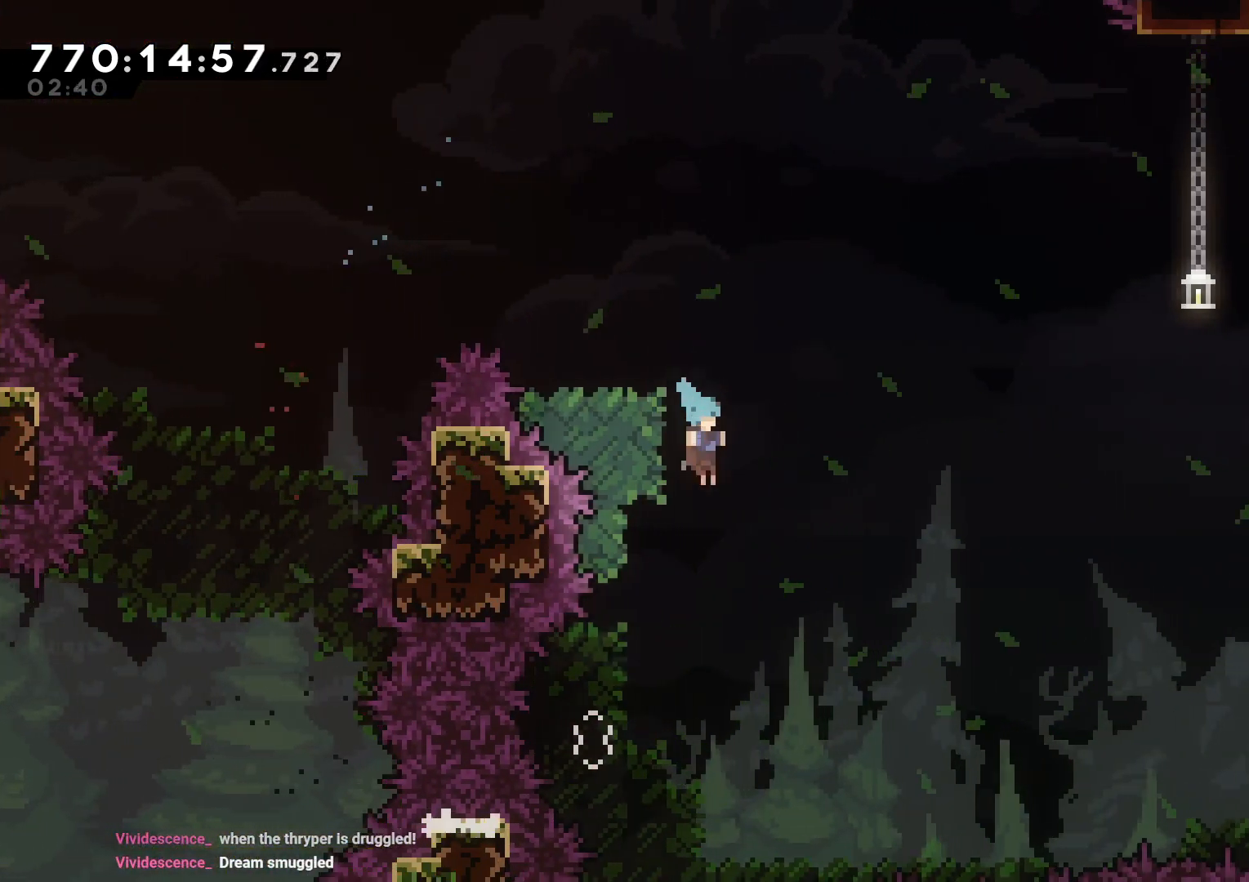
{"buttons": ["L2", "DPAD_UP", "DPAD_LEFT"], "left_stick": "center", "right_stick": "center", "events": [[17, "DPAD_DOWN", "up"], [200, "DPAD_LEFT", "down"], [283, "L2", "down"], [317, "B", "up"], [350, "DPAD_UP", "down"]]}
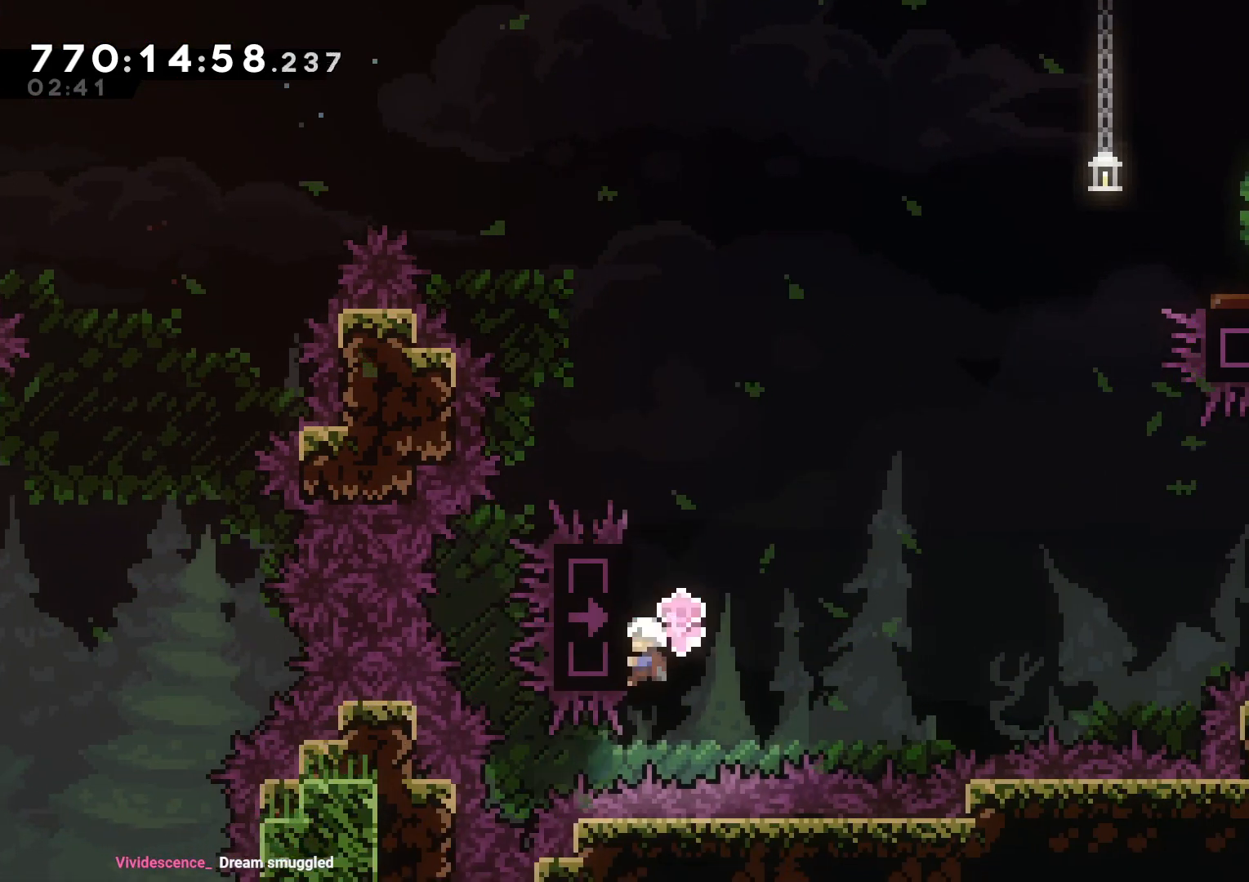
{"buttons": ["B", "L2", "DPAD_RIGHT"], "left_stick": "center", "right_stick": "center", "events": [[117, "DPAD_LEFT", "up"], [383, "DPAD_RIGHT", "down"], [417, "B", "down"], [433, "DPAD_UP", "up"]]}
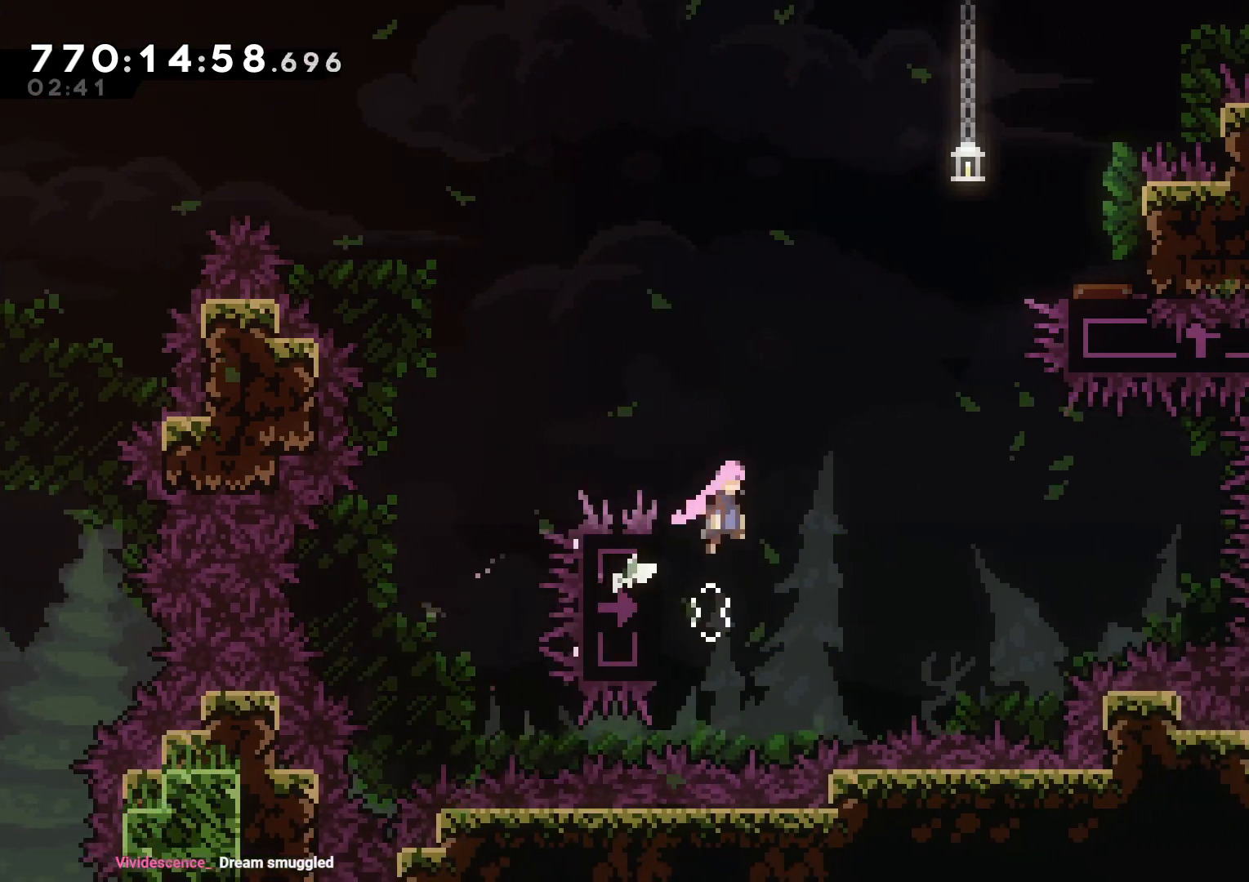
{"buttons": ["Y", "L2", "DPAD_UP", "DPAD_RIGHT"], "left_stick": "center", "right_stick": "center", "events": [[17, "DPAD_UP", "down"], [133, "DPAD_RIGHT", "up"], [250, "Y", "down"], [317, "B", "up"], [400, "DPAD_RIGHT", "down"], [400, "Y", "up"], [450, "Y", "down"]]}
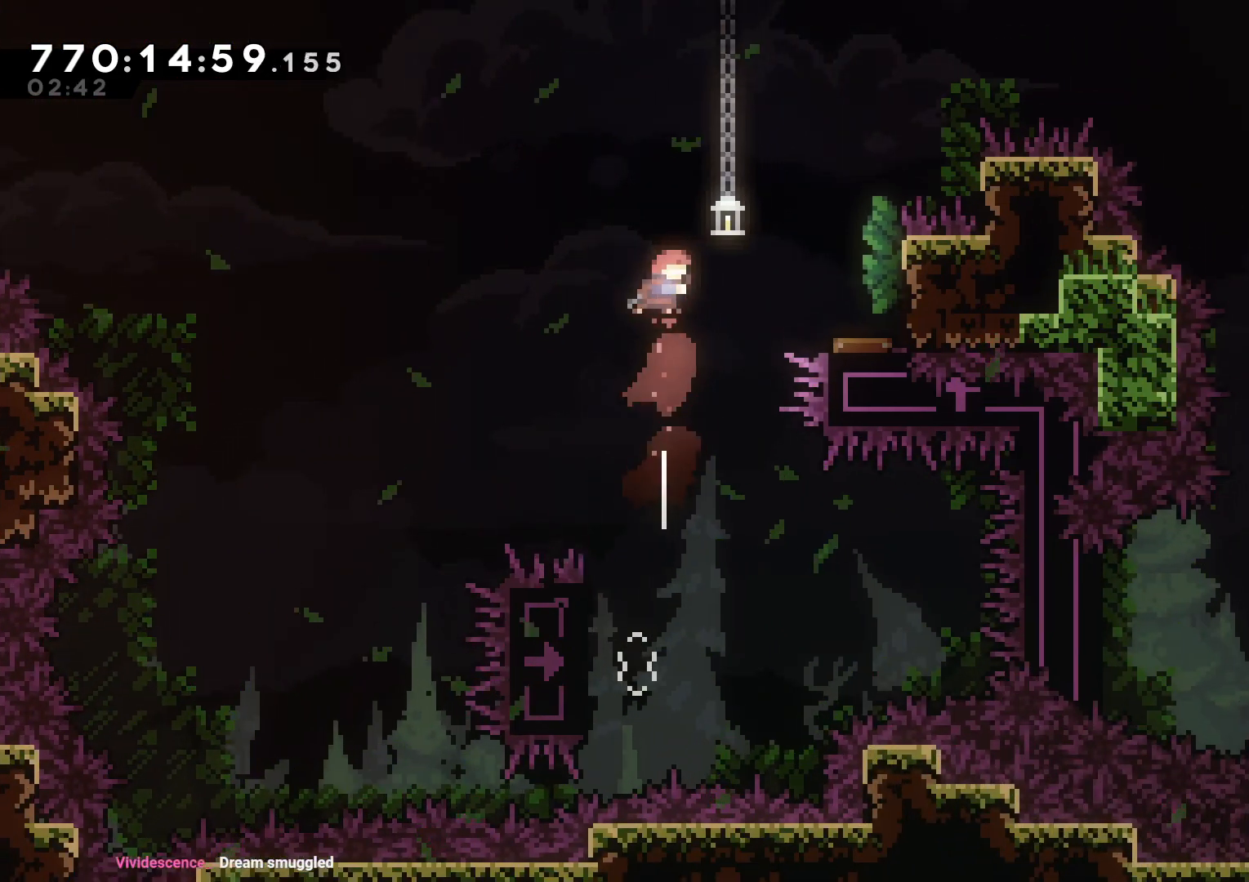
{"buttons": ["B"], "left_stick": "center", "right_stick": "center", "events": [[83, "Y", "up"], [117, "DPAD_RIGHT", "up"], [133, "DPAD_UP", "up"], [133, "L2", "up"], [217, "B", "down"], [400, "DPAD_LEFT", "down"], [500, "DPAD_LEFT", "up"]]}
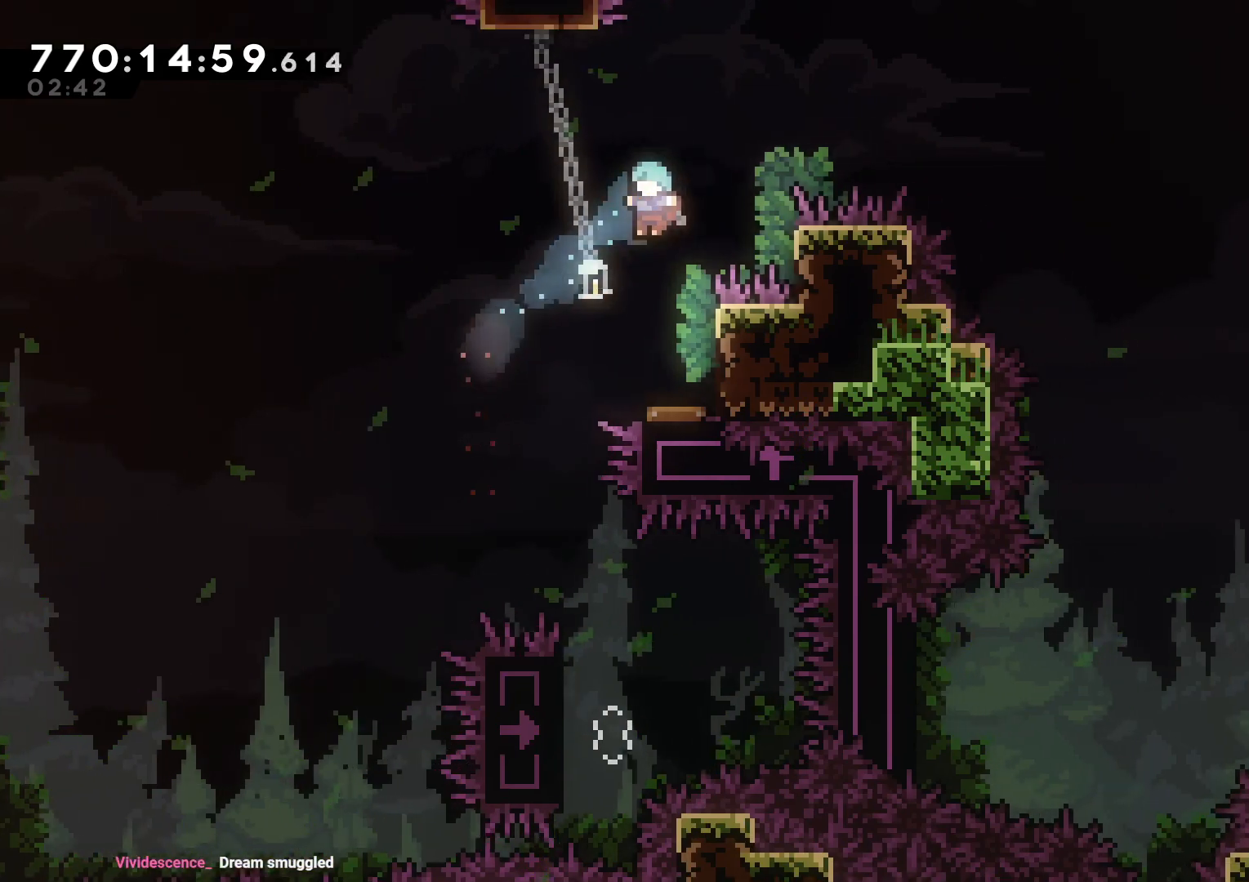
{"buttons": ["B", "DPAD_RIGHT"], "left_stick": "center", "right_stick": "center", "events": [[250, "DPAD_RIGHT", "down"]]}
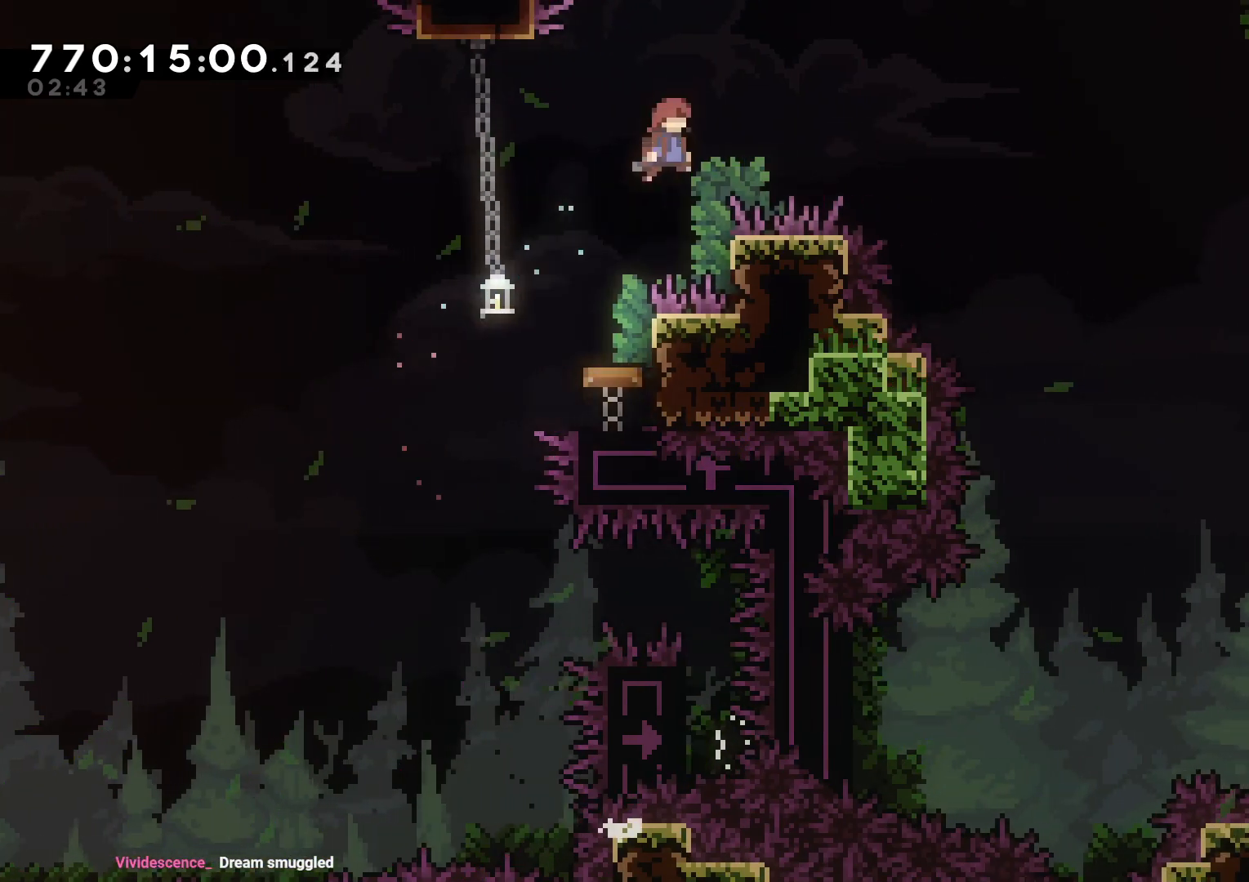
{"buttons": ["DPAD_RIGHT"], "left_stick": "center", "right_stick": "center", "events": [[117, "Y", "down"], [150, "B", "up"], [267, "Y", "up"]]}
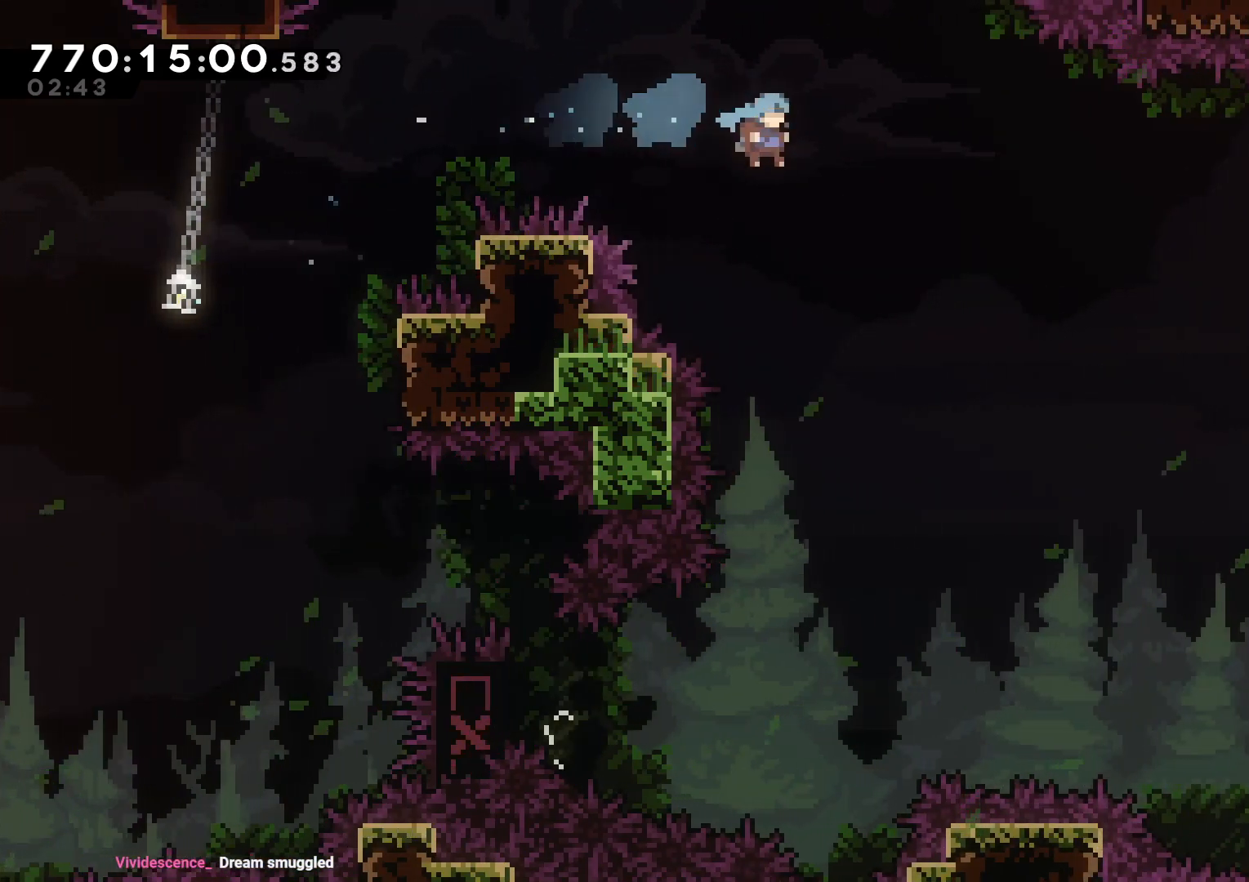
{"buttons": ["DPAD_LEFT"], "left_stick": "center", "right_stick": "center", "events": [[50, "DPAD_RIGHT", "up"], [183, "DPAD_LEFT", "down"]]}
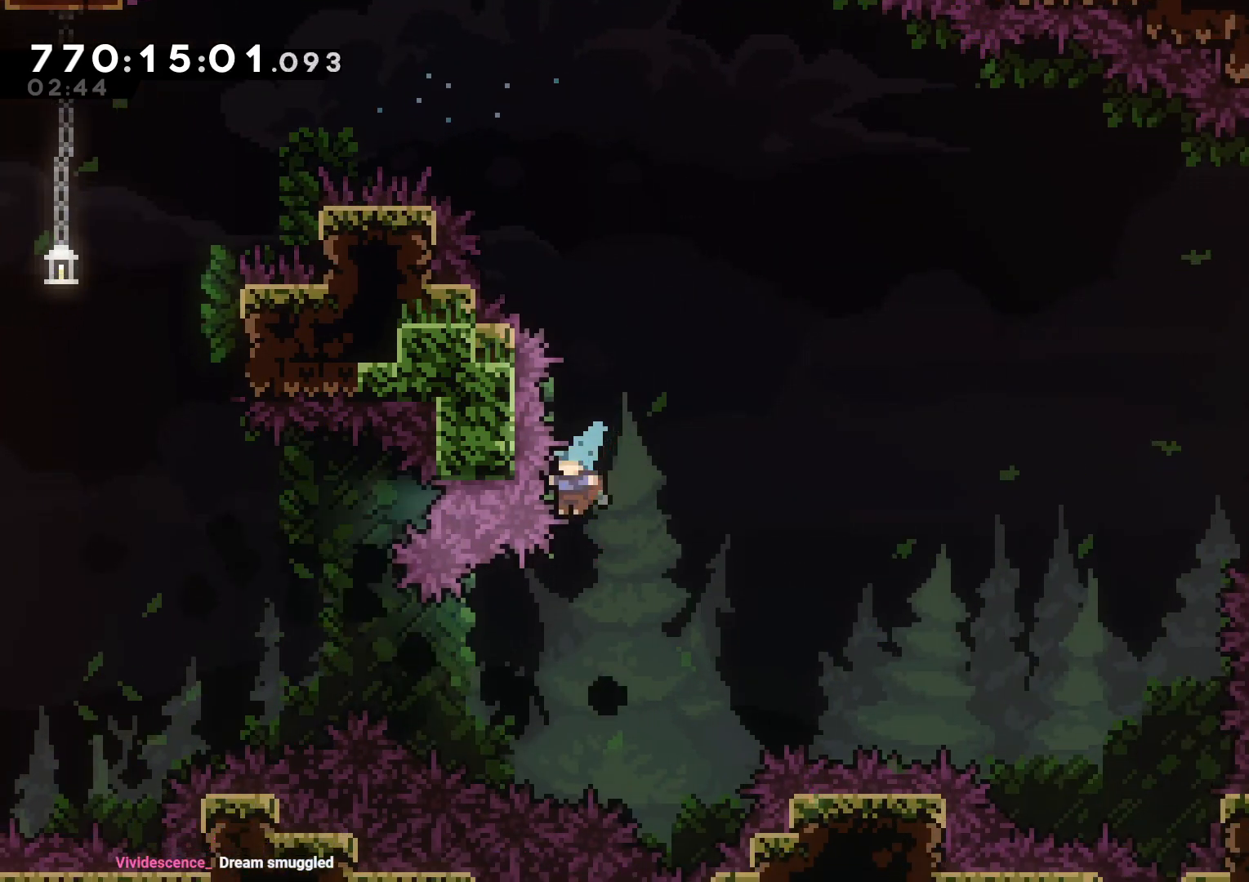
{"buttons": ["A"], "left_stick": "center", "right_stick": "center", "events": [[67, "DPAD_LEFT", "up"], [133, "DPAD_DOWN", "down"], [233, "DPAD_DOWN", "up"], [267, "A", "down"], [350, "A", "up"], [417, "A", "down"]]}
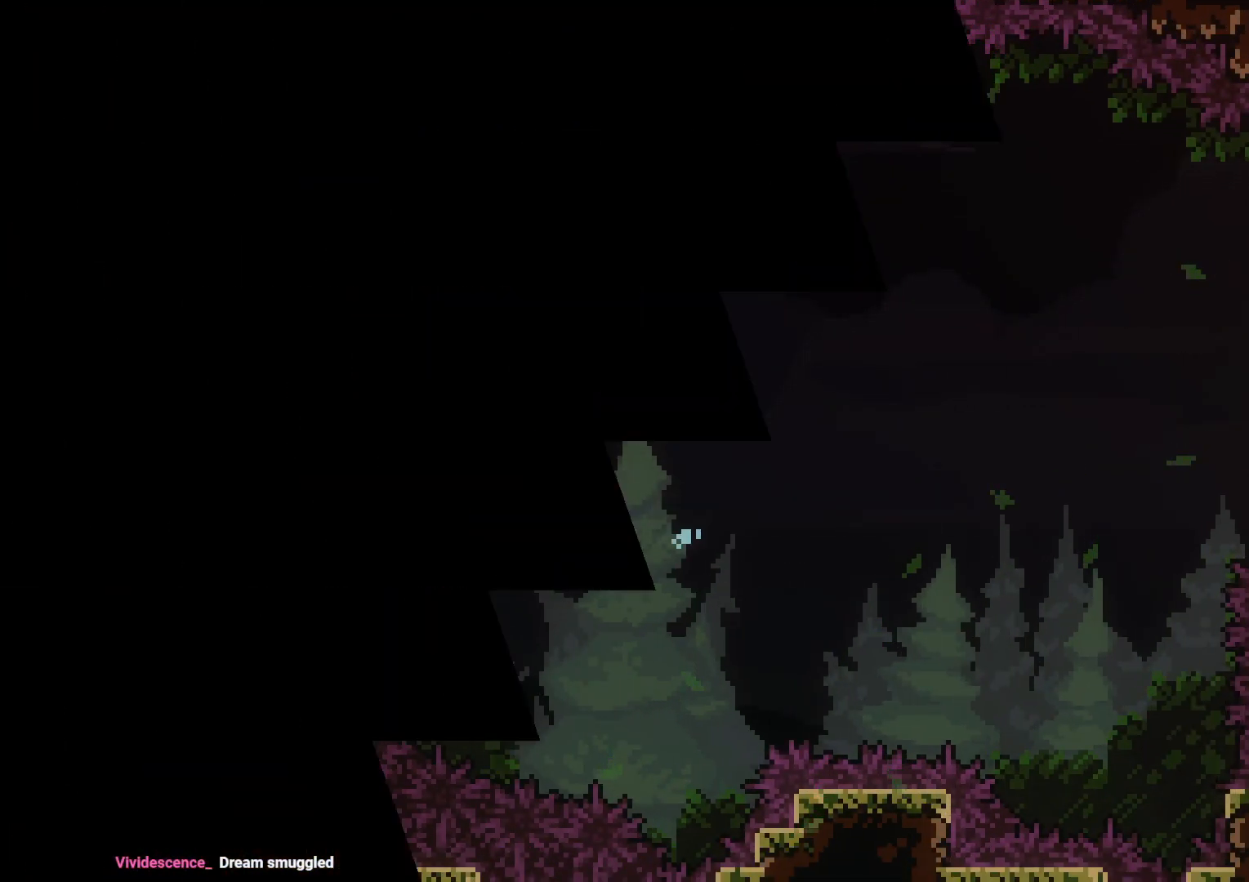
{"buttons": [], "left_stick": "center", "right_stick": "center", "events": [[17, "A", "up"], [50, "A", "down"], [167, "A", "up"]]}
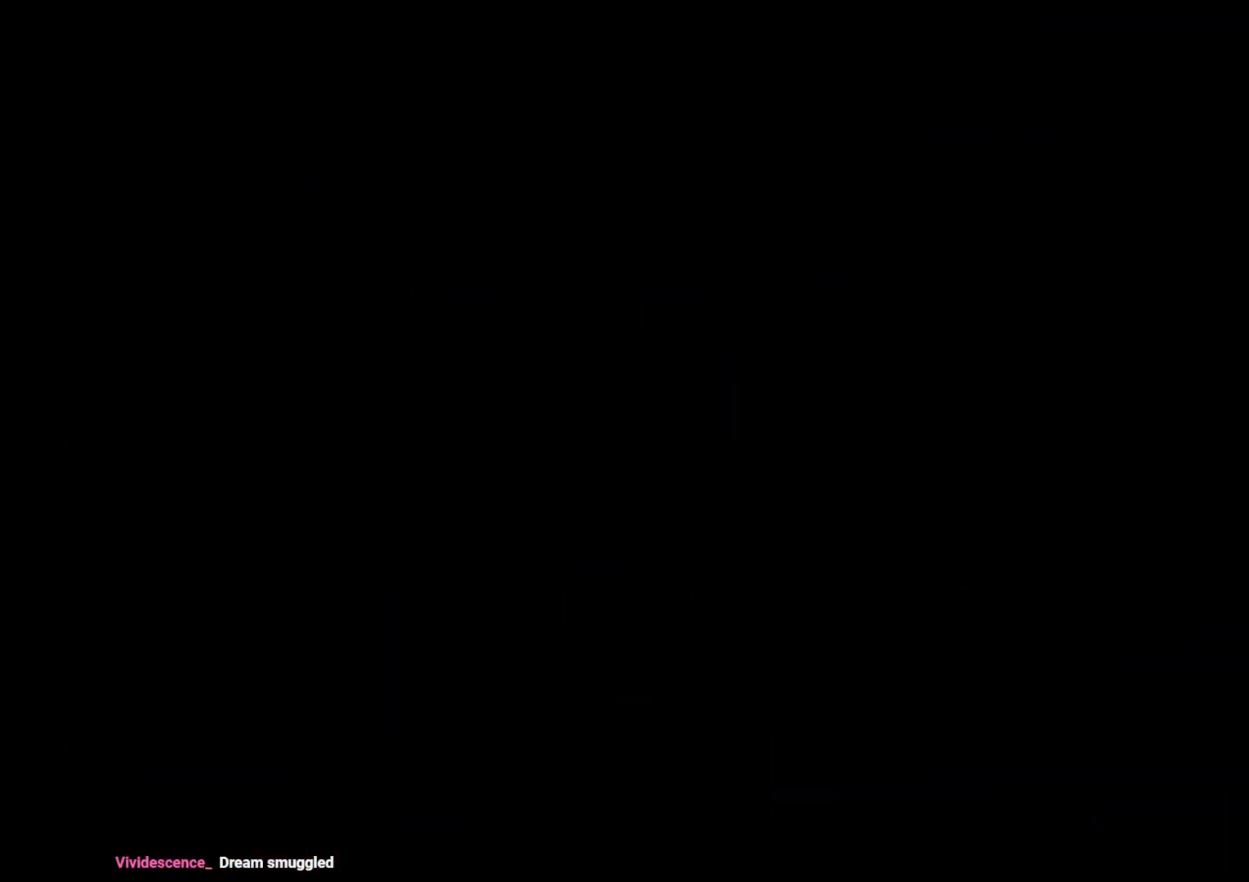
{"buttons": ["DPAD_RIGHT"], "left_stick": "center", "right_stick": "center", "events": [[500, "DPAD_RIGHT", "down"]]}
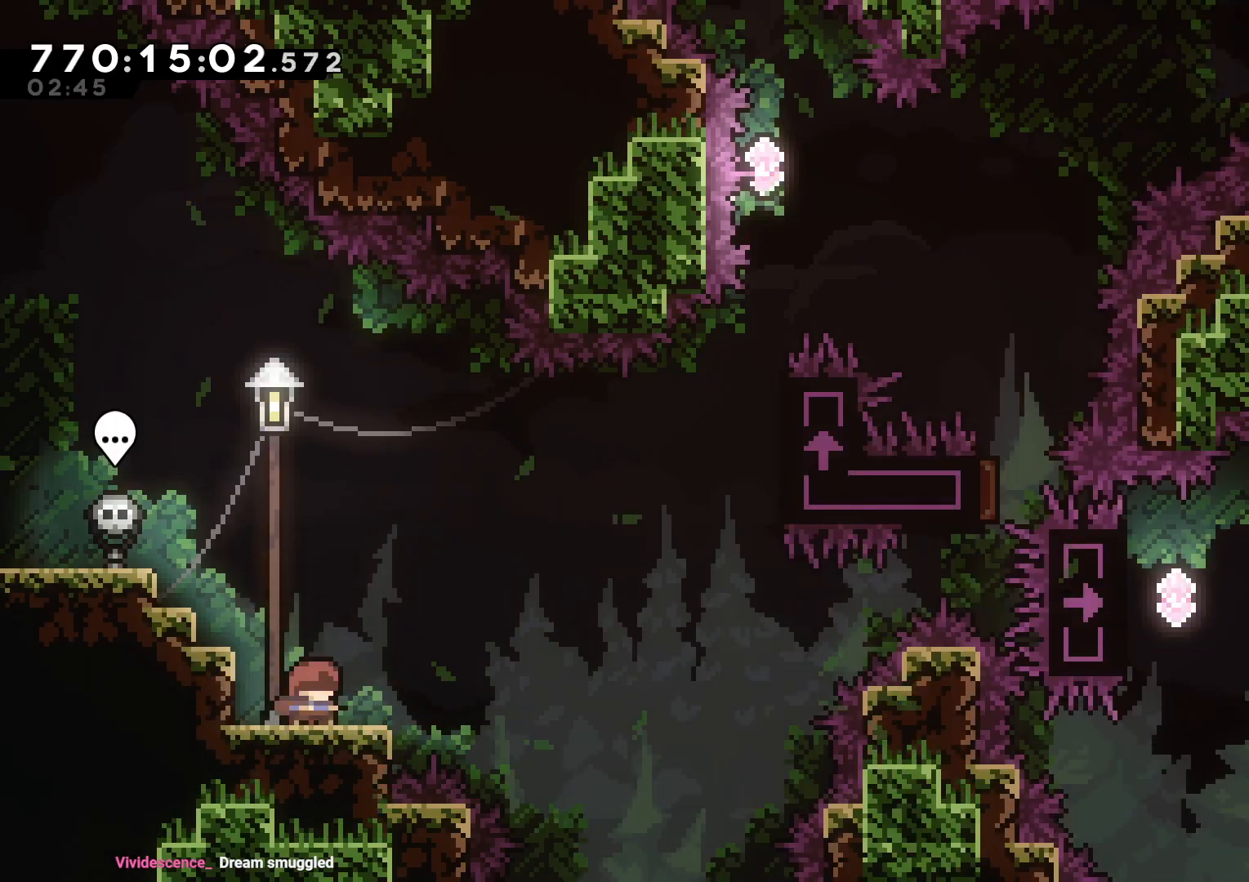
{"buttons": ["B", "DPAD_UP", "DPAD_RIGHT"], "left_stick": "center", "right_stick": "center", "events": [[150, "B", "down"], [150, "DPAD_UP", "down"], [167, "DPAD_UP", "up"], [183, "DPAD_UP", "down"]]}
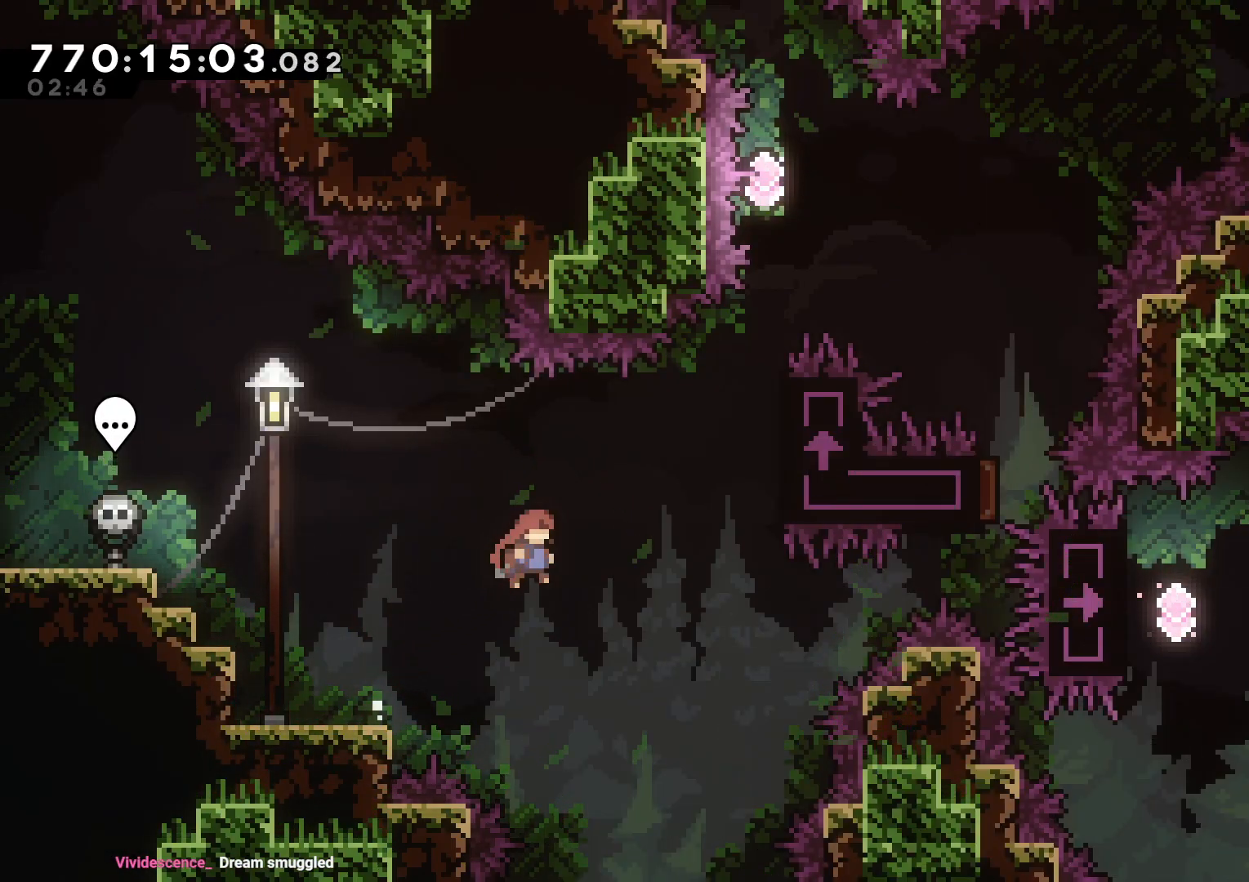
{"buttons": ["L2", "DPAD_RIGHT"], "left_stick": "center", "right_stick": "center", "events": [[17, "B", "up"], [133, "Y", "down"], [300, "Y", "up"], [317, "DPAD_UP", "up"], [500, "L2", "down"]]}
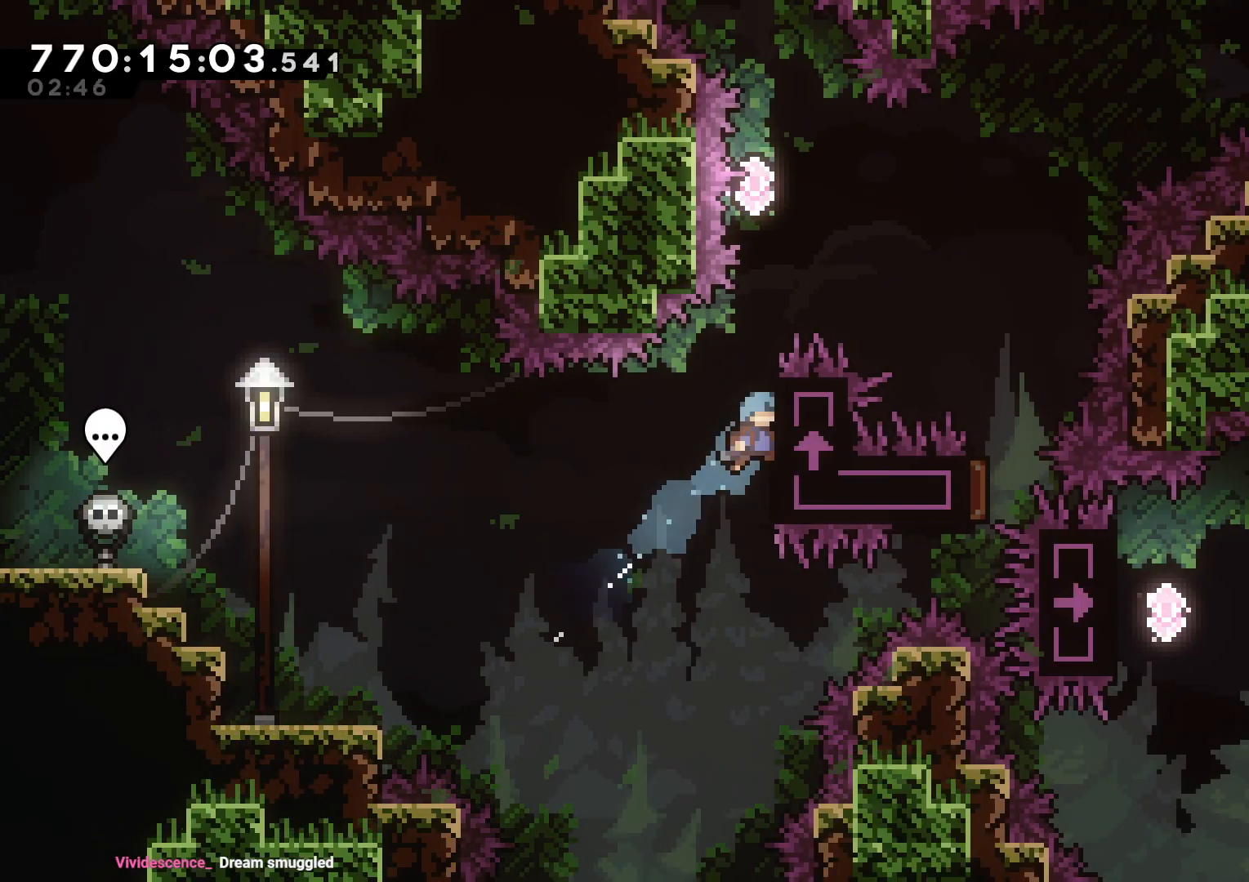
{"buttons": ["L2"], "left_stick": "center", "right_stick": "center", "events": [[100, "DPAD_RIGHT", "up"]]}
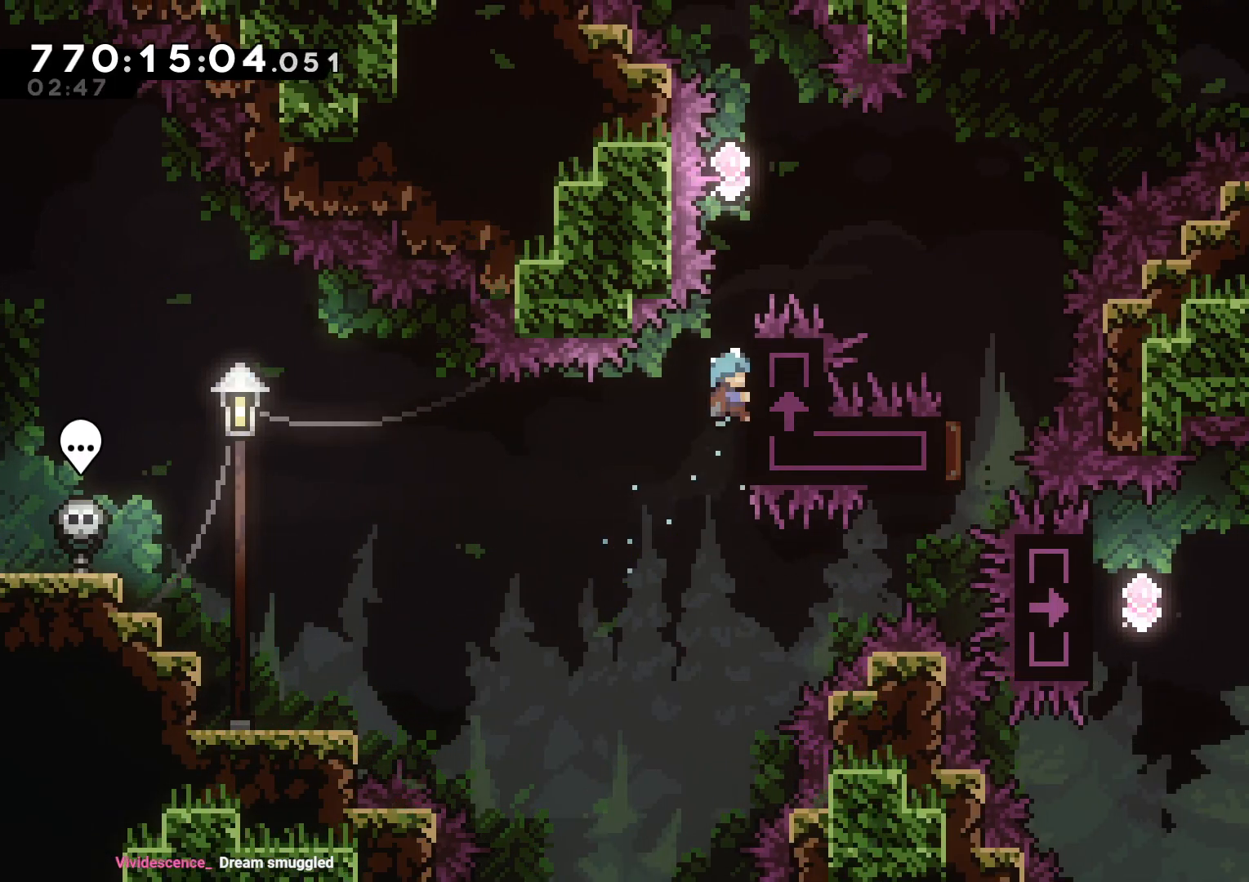
{"buttons": ["L2"], "left_stick": "center", "right_stick": "center", "events": []}
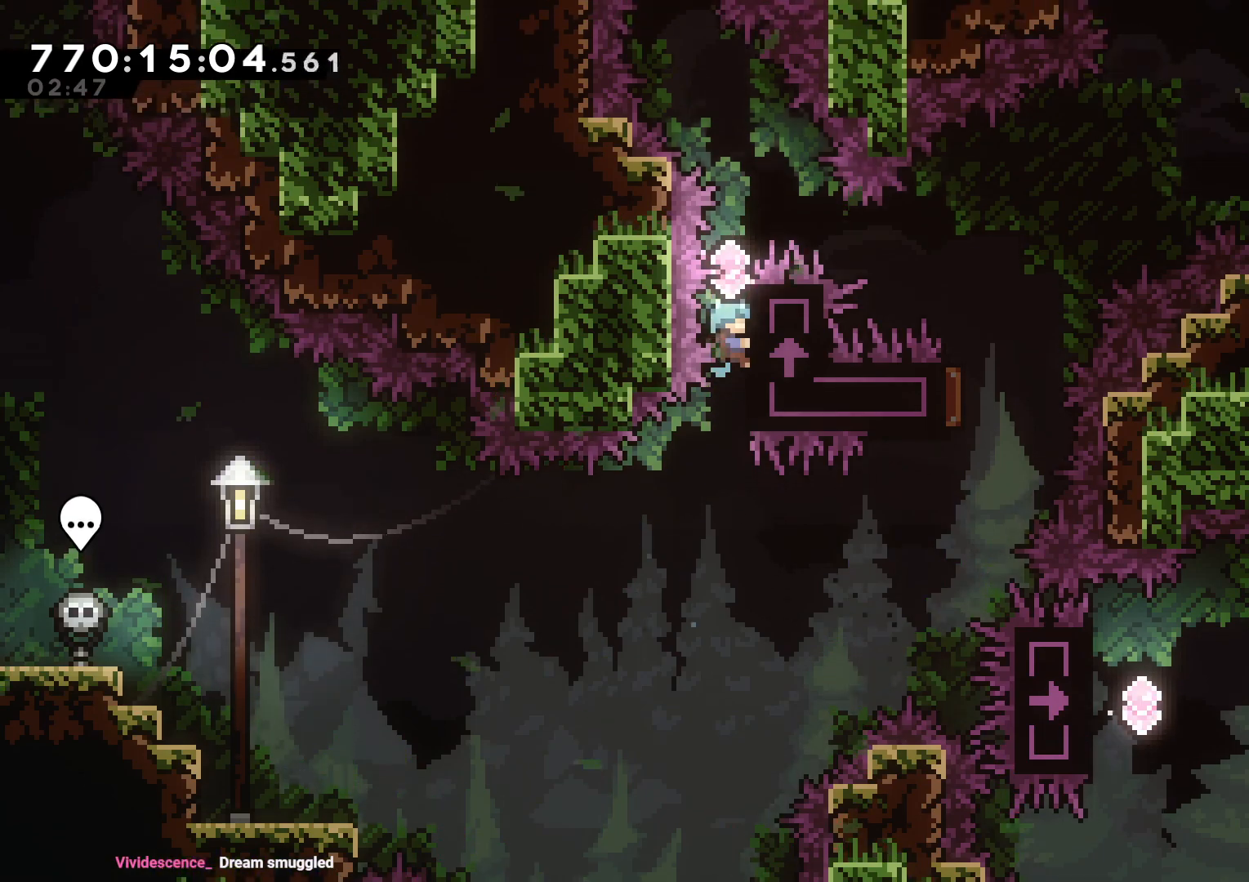
{"buttons": ["Y", "DPAD_RIGHT"], "left_stick": "center", "right_stick": "center", "events": [[67, "L2", "up"], [333, "DPAD_RIGHT", "down"], [367, "Y", "down"]]}
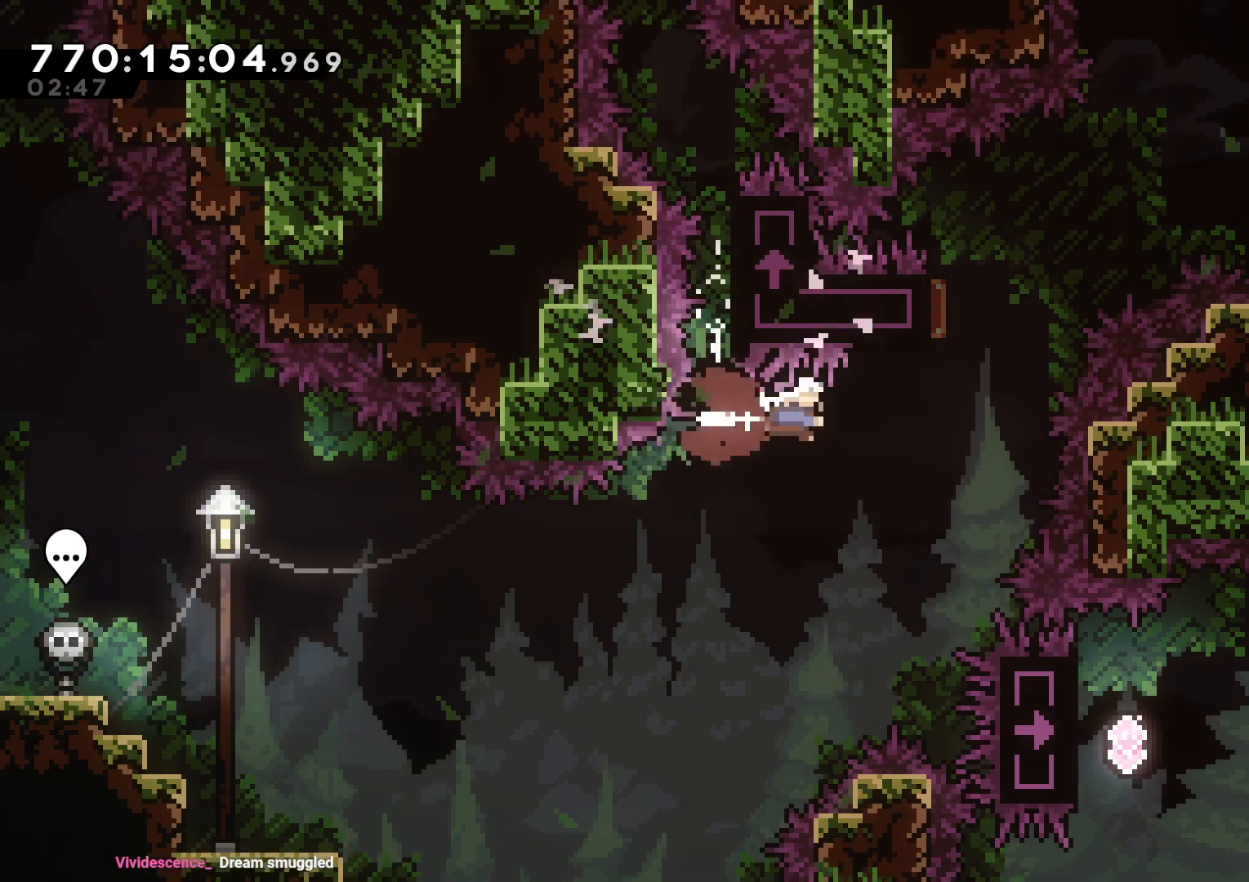
{"buttons": ["B", "DPAD_RIGHT"], "left_stick": "center", "right_stick": "center", "events": [[50, "Y", "up"], [150, "DPAD_UP", "down"], [167, "DPAD_RIGHT", "up"], [167, "Y", "down"], [300, "Y", "up"], [317, "DPAD_LEFT", "down"], [383, "B", "down"], [383, "DPAD_UP", "up"], [417, "DPAD_UP", "down"], [433, "DPAD_LEFT", "up"], [450, "DPAD_RIGHT", "down"], [450, "DPAD_UP", "up"]]}
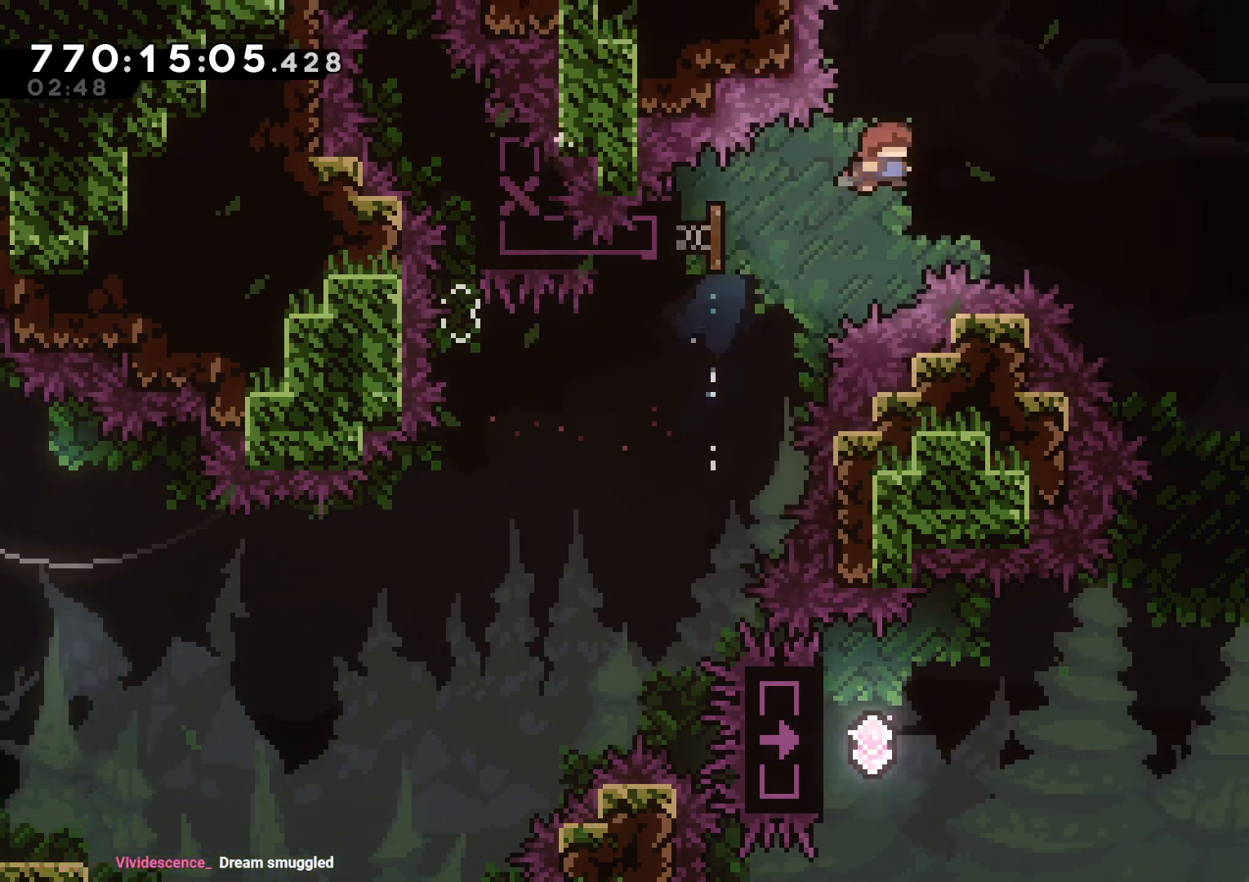
{"buttons": [], "left_stick": "center", "right_stick": "center", "events": [[50, "DPAD_DOWN", "down"], [117, "DPAD_DOWN", "up"], [317, "DPAD_DOWN", "down"], [350, "B", "up"], [383, "DPAD_DOWN", "up"], [383, "DPAD_RIGHT", "up"]]}
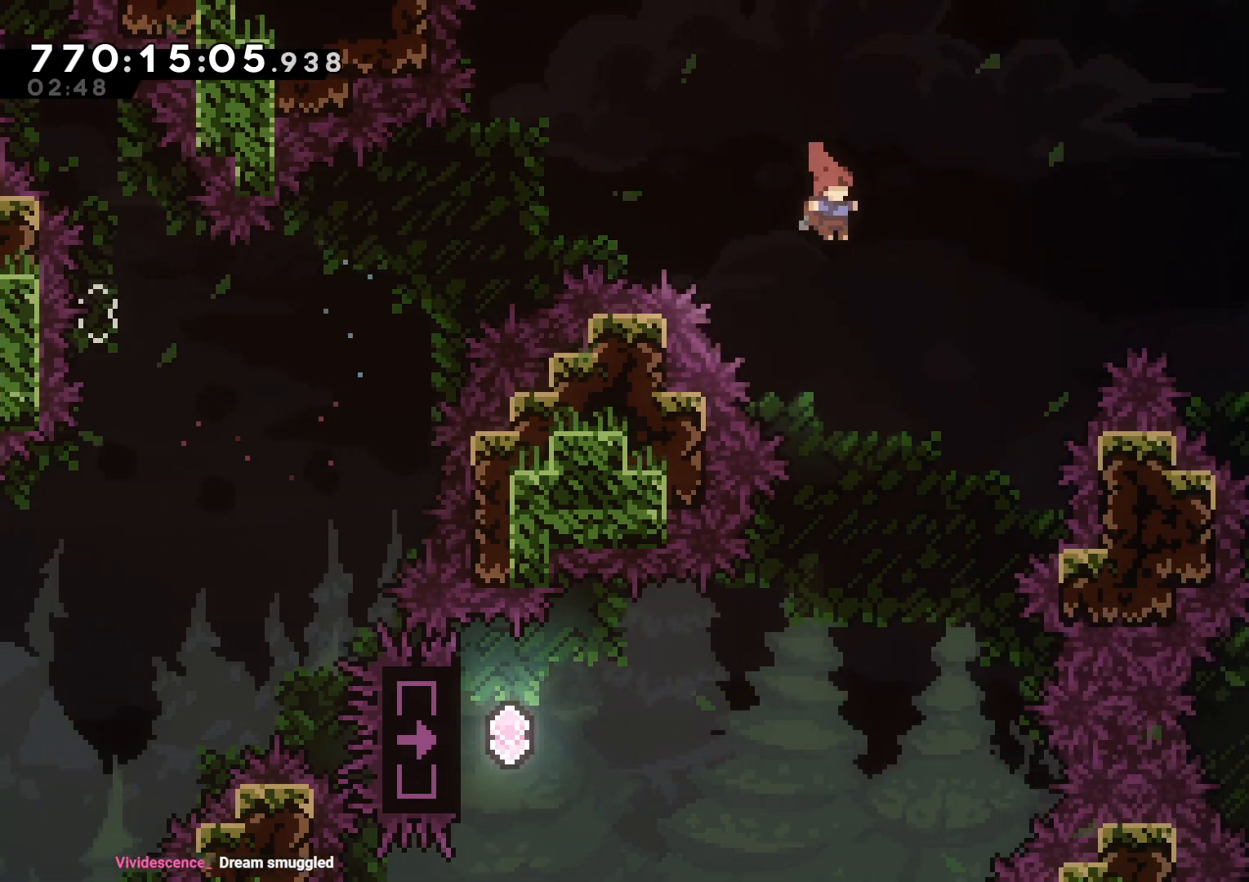
{"buttons": ["DPAD_LEFT"], "left_stick": "center", "right_stick": "center", "events": [[300, "DPAD_LEFT", "down"]]}